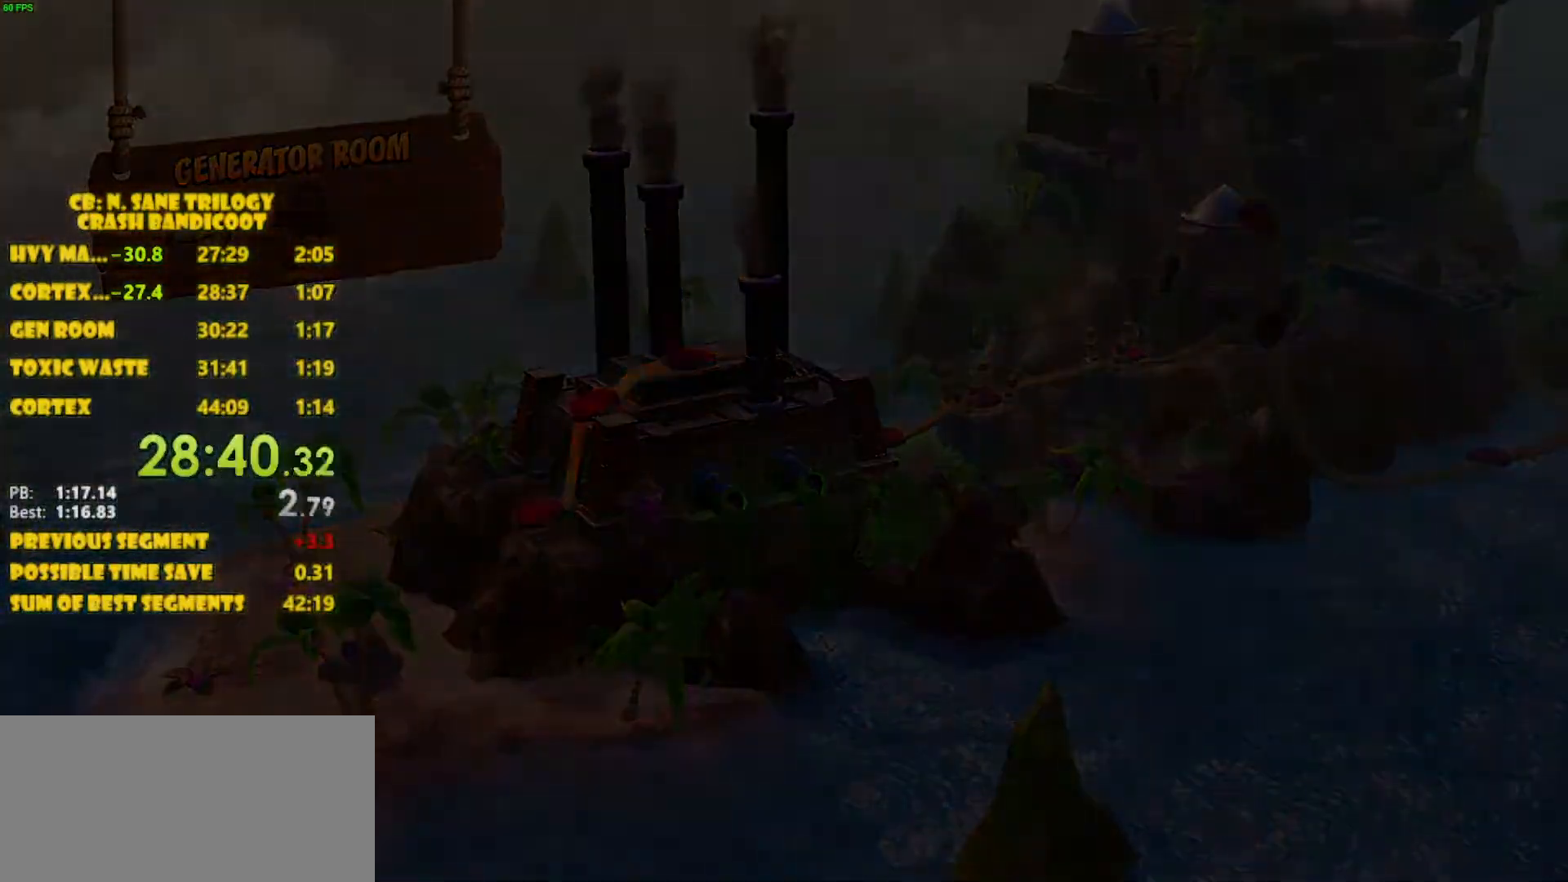
Gameplay with a controller (PlayStation layout); each line is a JSON object with the inputs held at the frame after it. "events" lists button and stick changes between this image and that frame as [ms after this image, input, new state], when the widget could be followed in between. Not read: L3 R3 right_stick.
{"buttons": [], "left_stick": "center", "events": []}
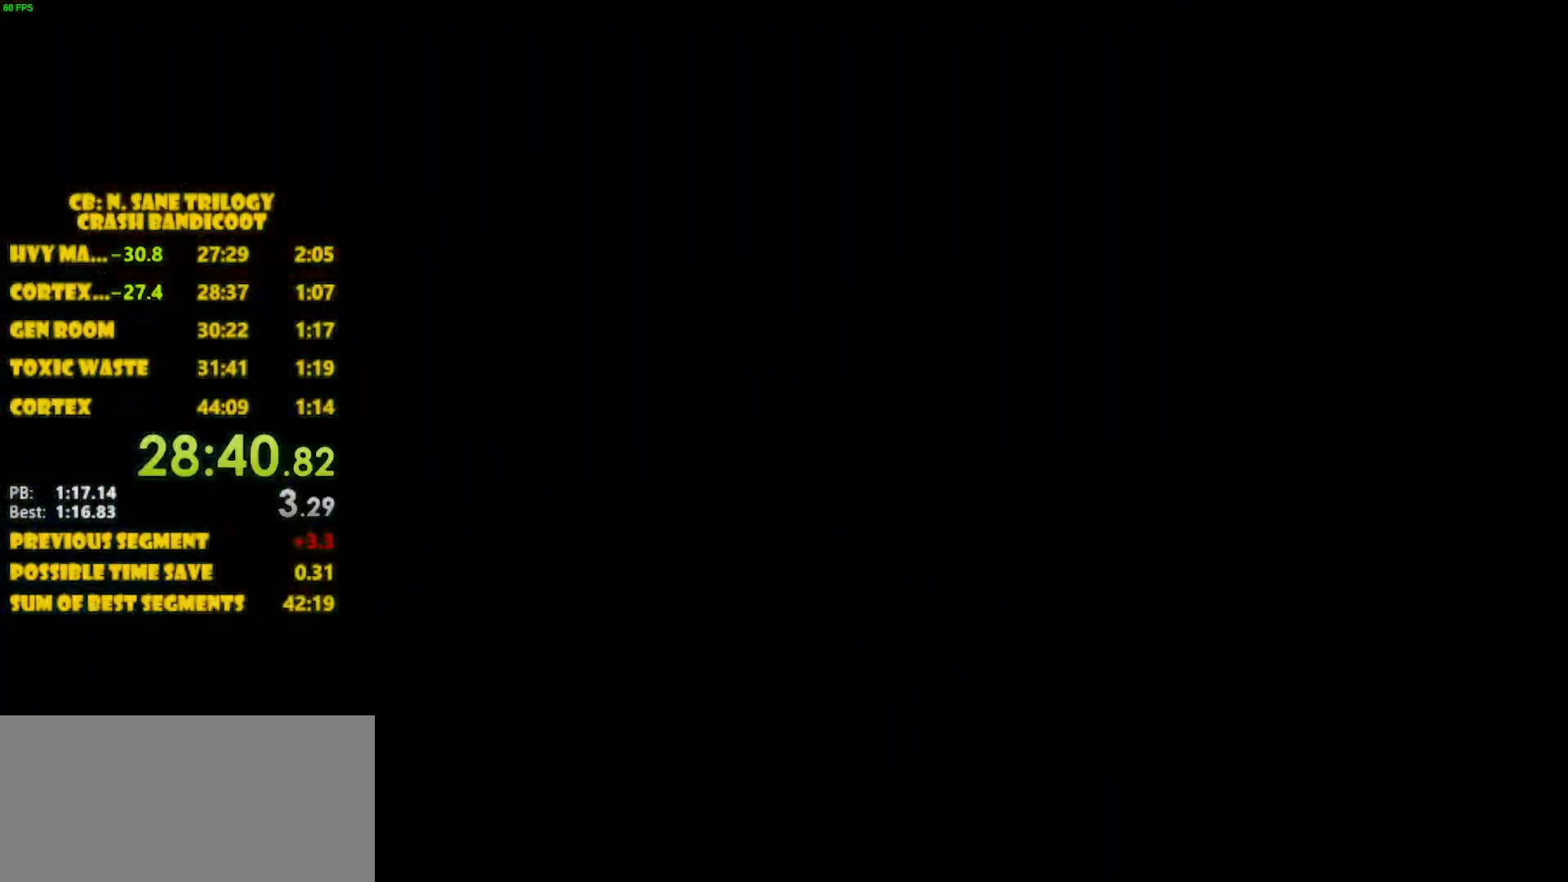
{"buttons": [], "left_stick": "center", "events": []}
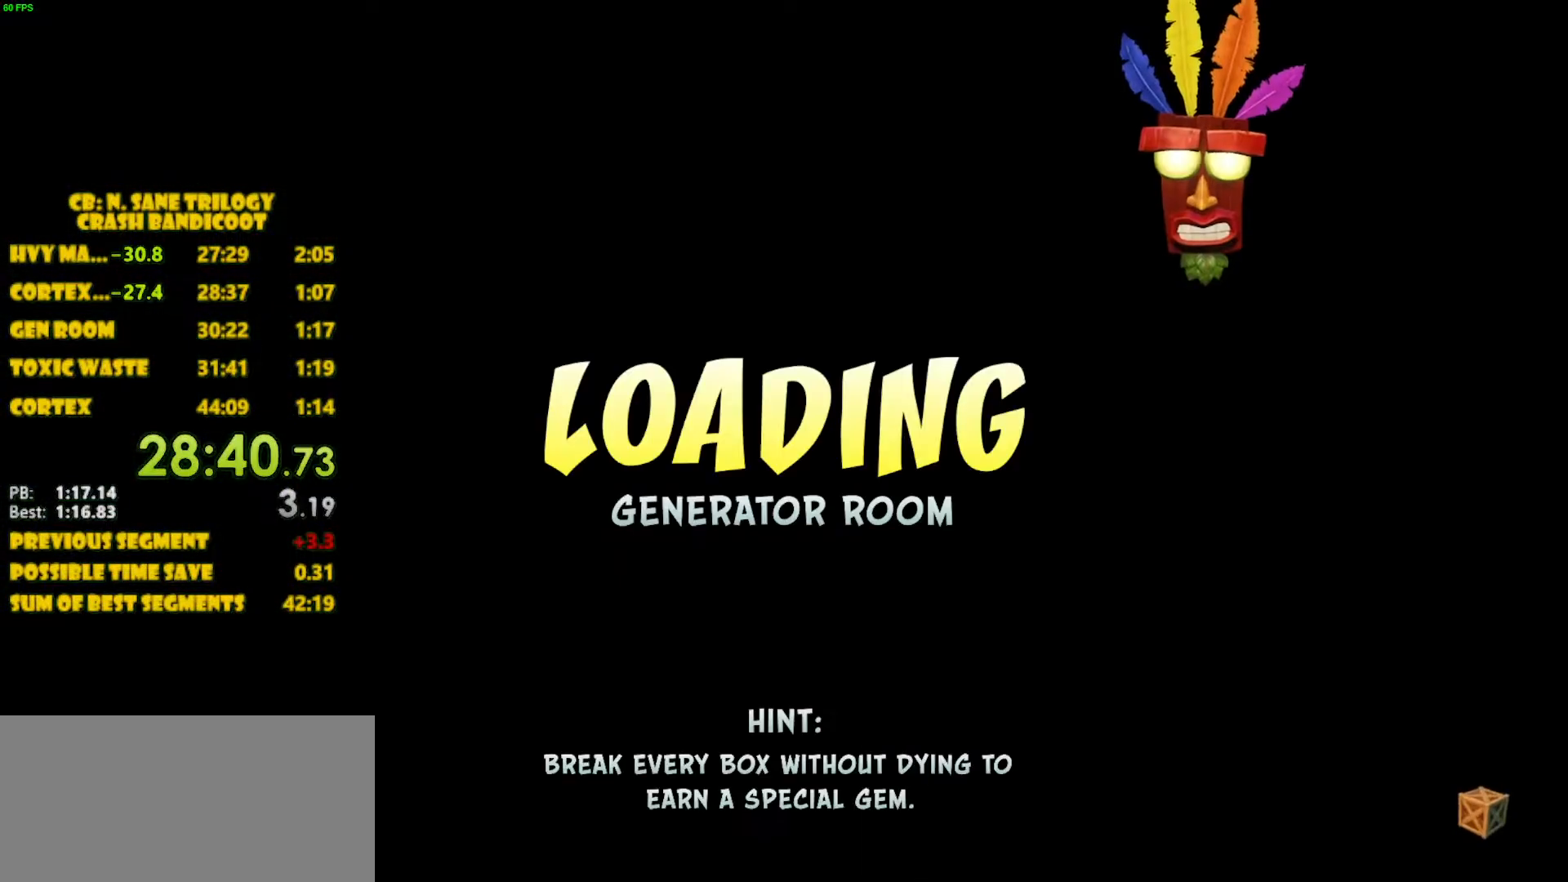
{"buttons": [], "left_stick": "center", "events": []}
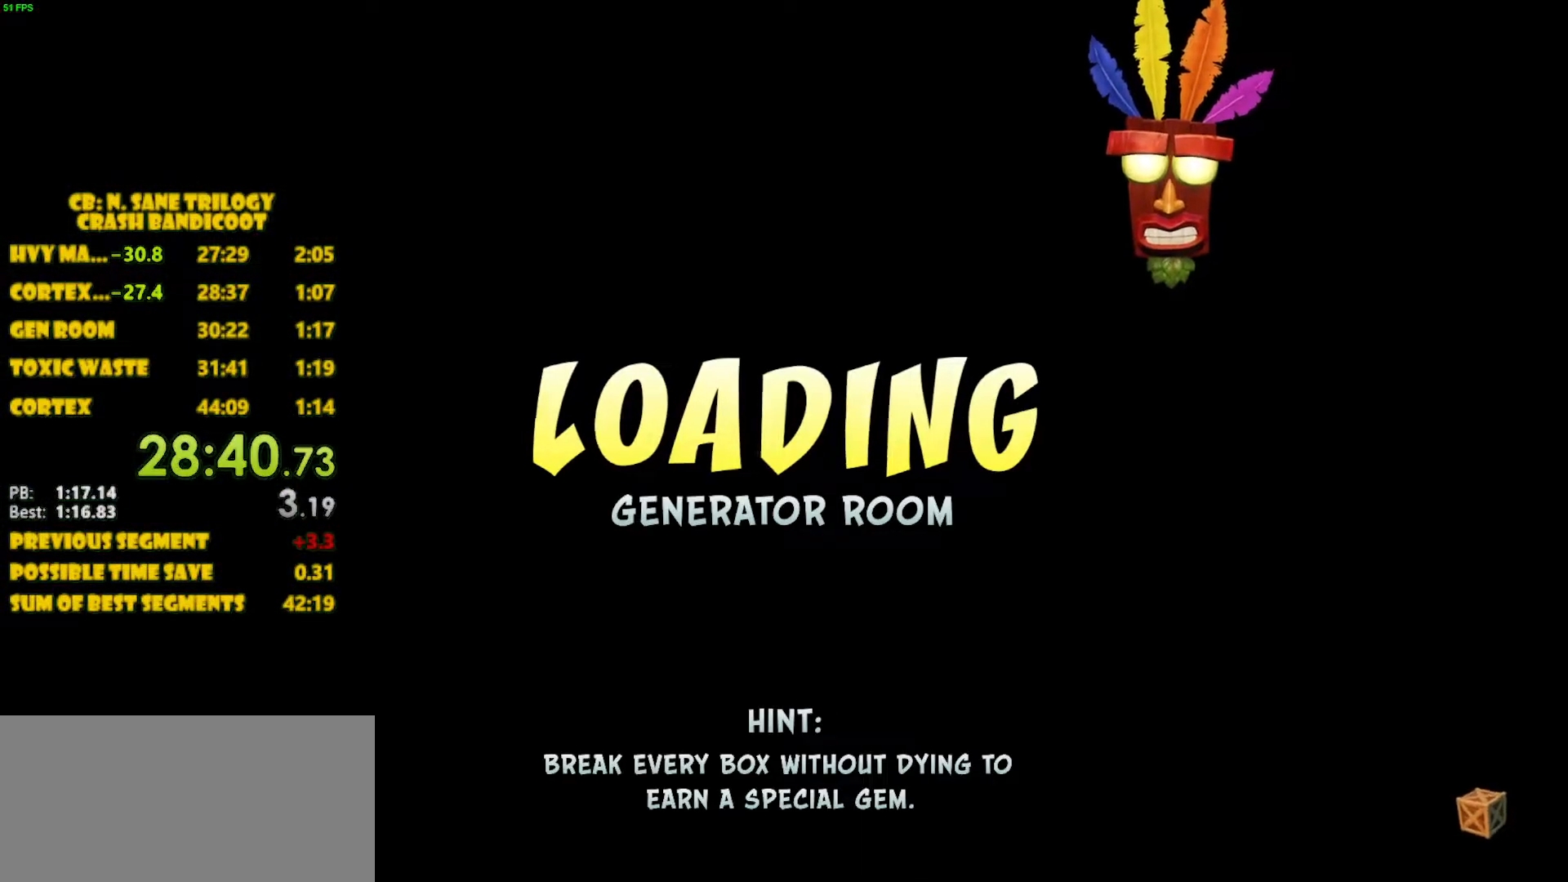
{"buttons": [], "left_stick": "center", "events": []}
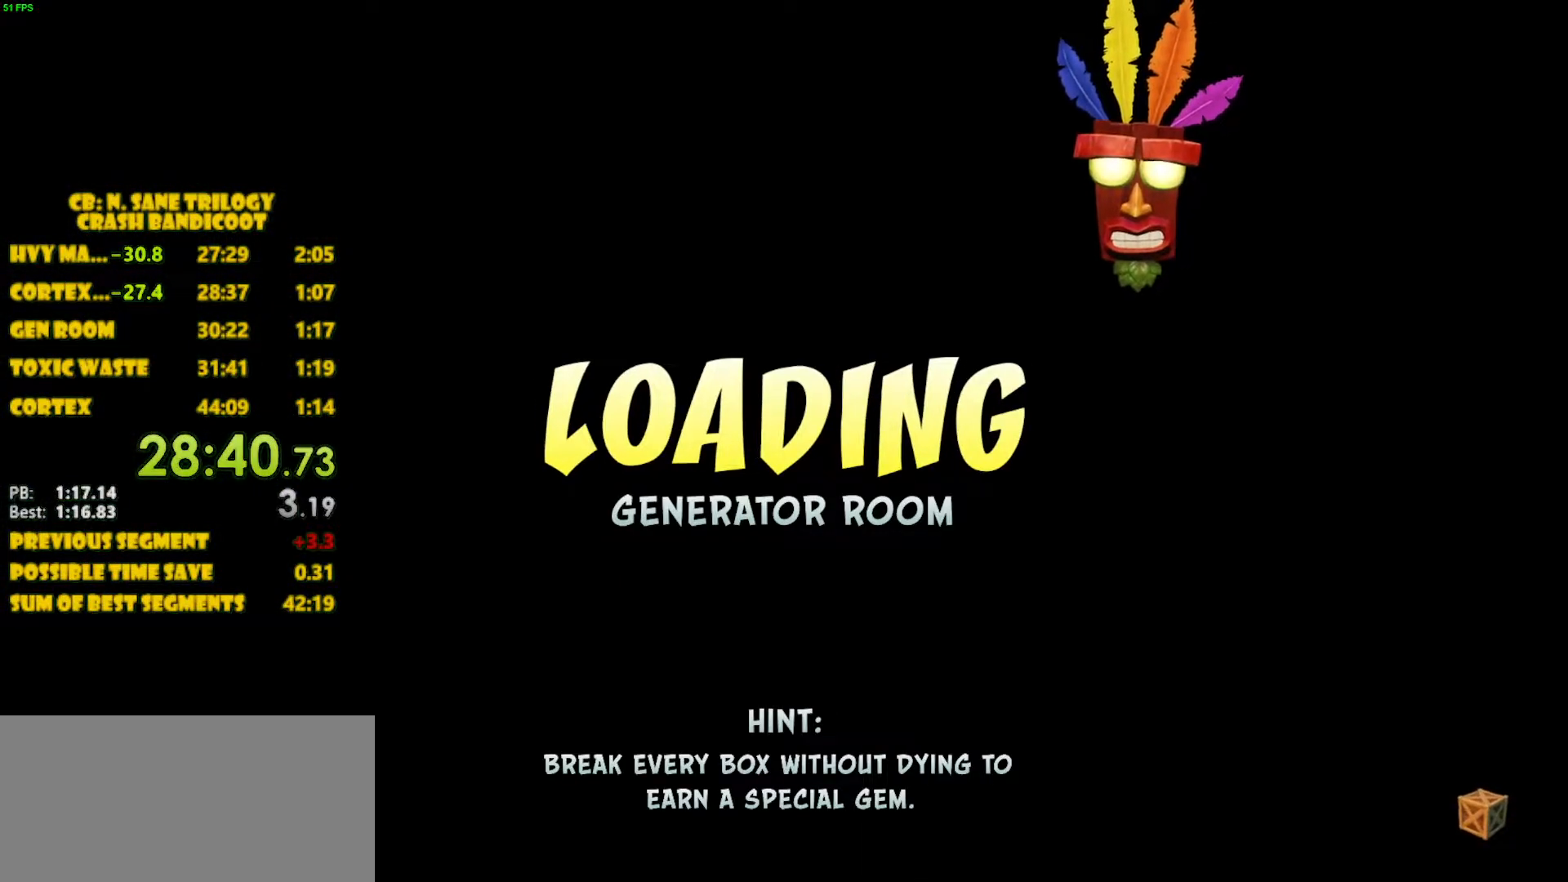
{"buttons": [], "left_stick": "center", "events": []}
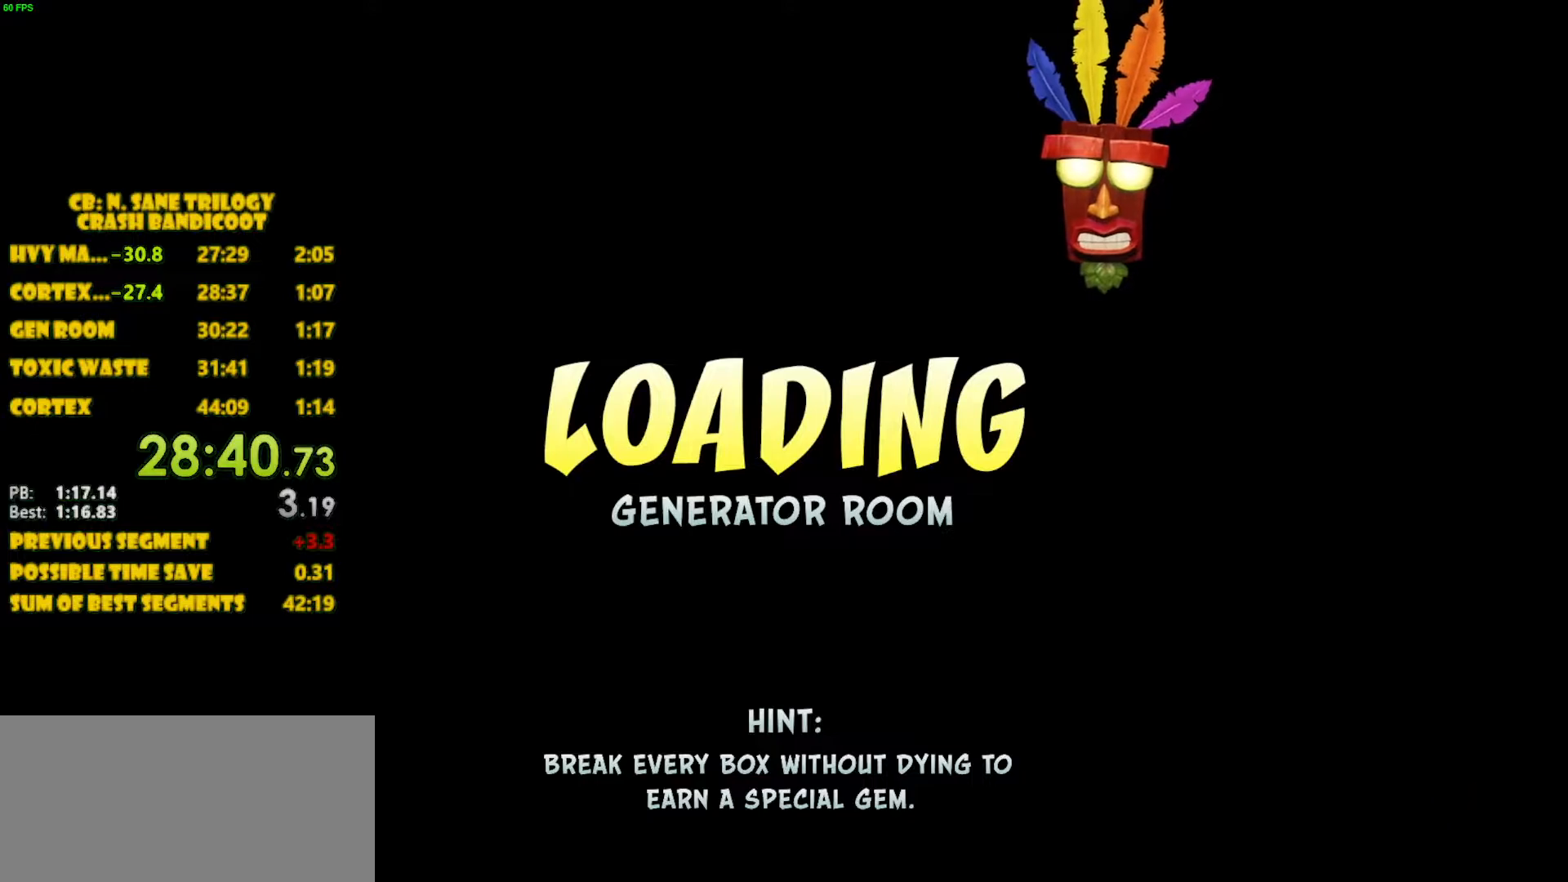
{"buttons": ["DPAD_UP"], "left_stick": "center", "events": [[467, "DPAD_UP", "down"]]}
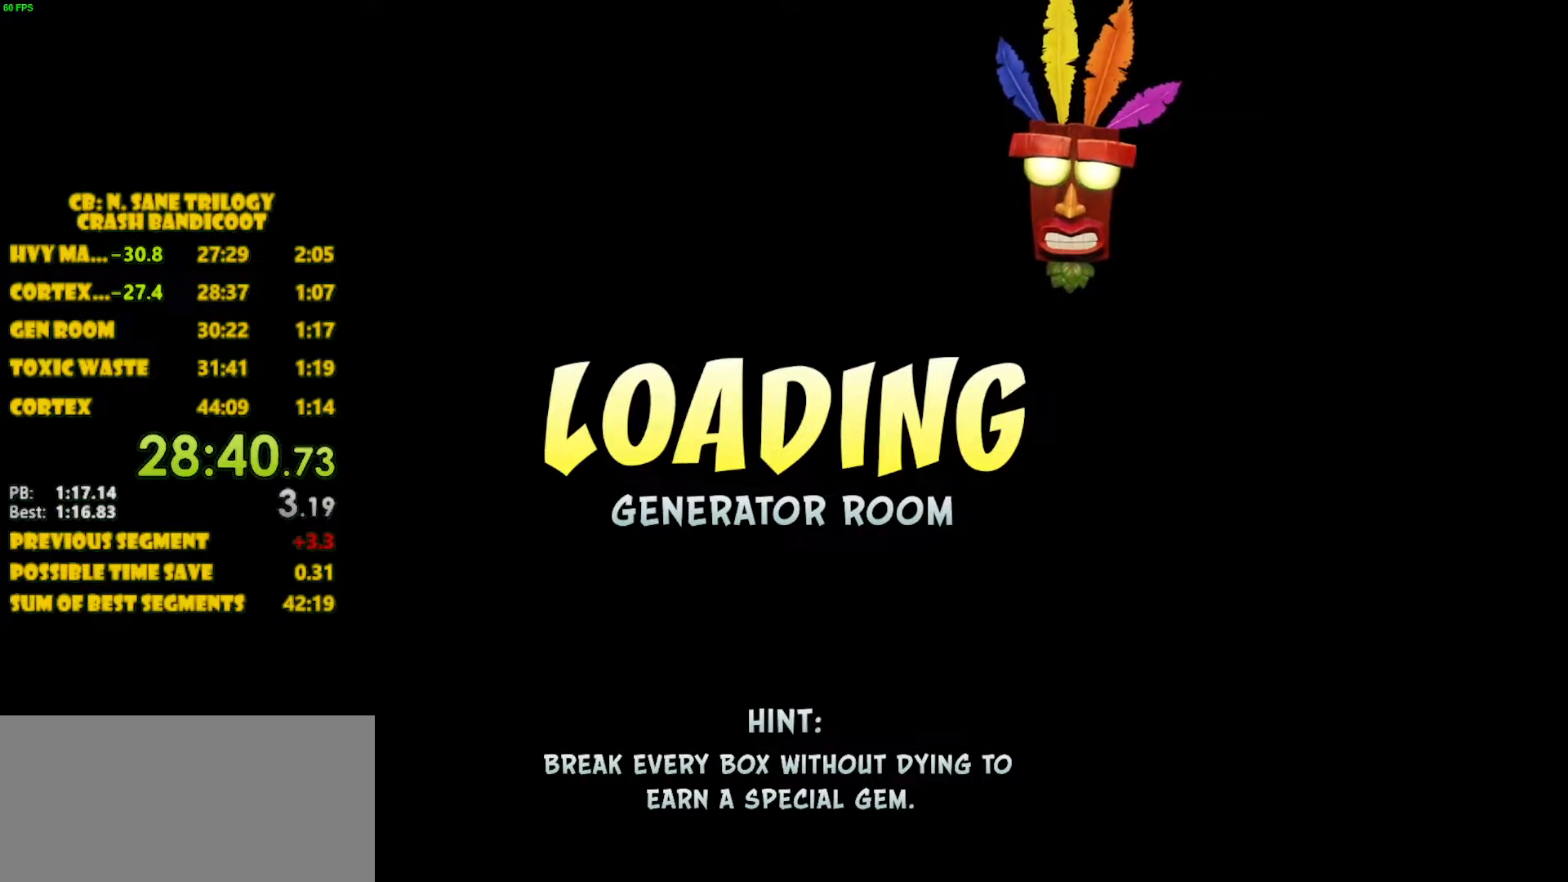
{"buttons": ["DPAD_UP"], "left_stick": "center", "events": []}
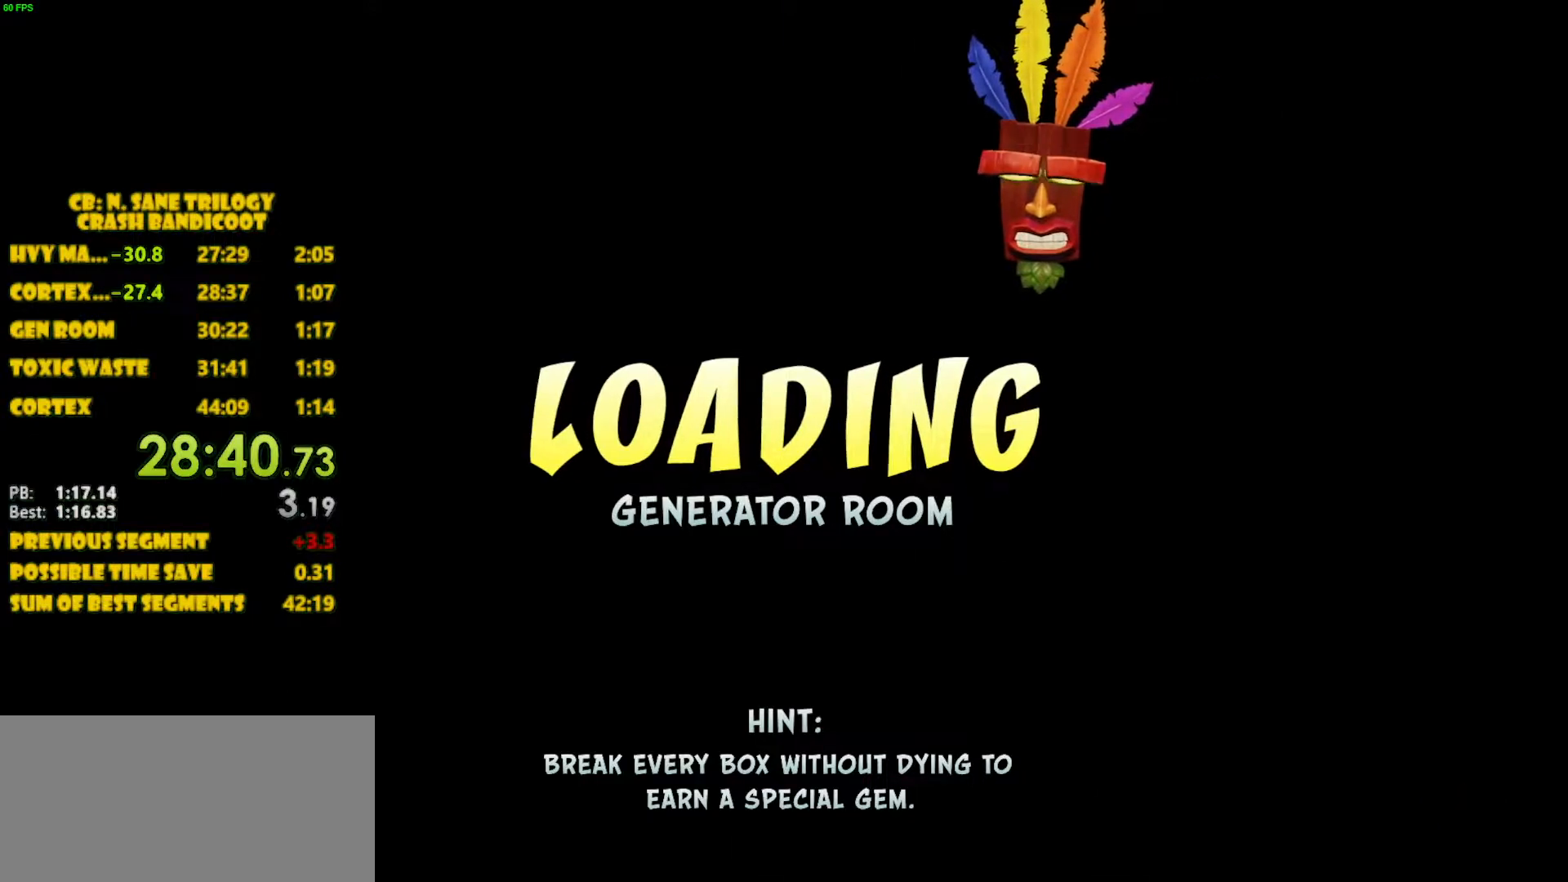
{"buttons": ["DPAD_UP"], "left_stick": "center", "events": []}
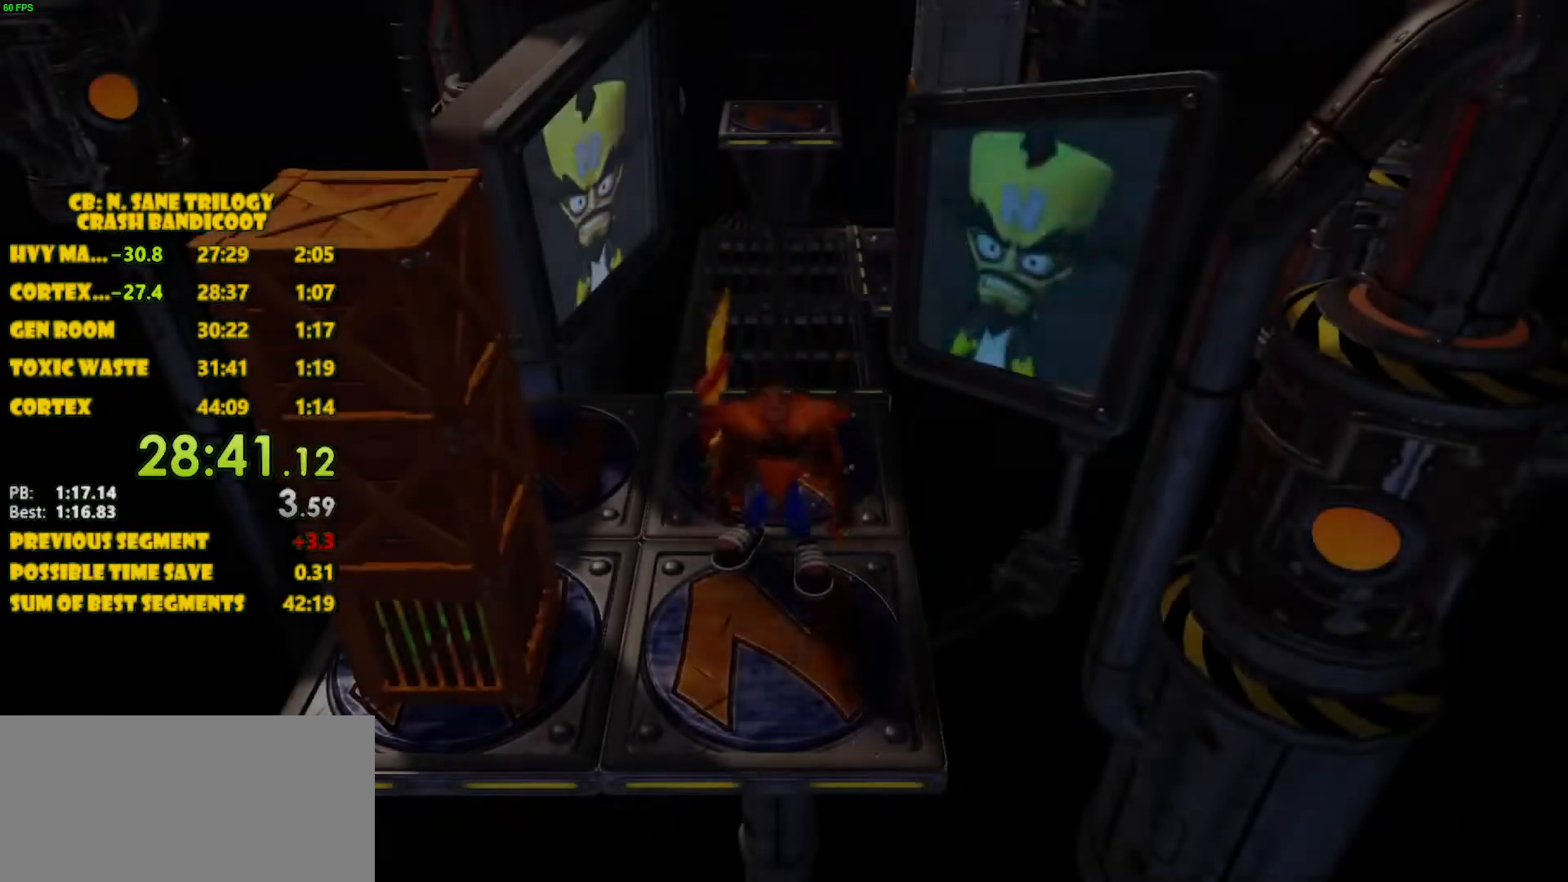
{"buttons": ["CROSS", "DPAD_UP"], "left_stick": "center", "events": [[500, "CROSS", "down"]]}
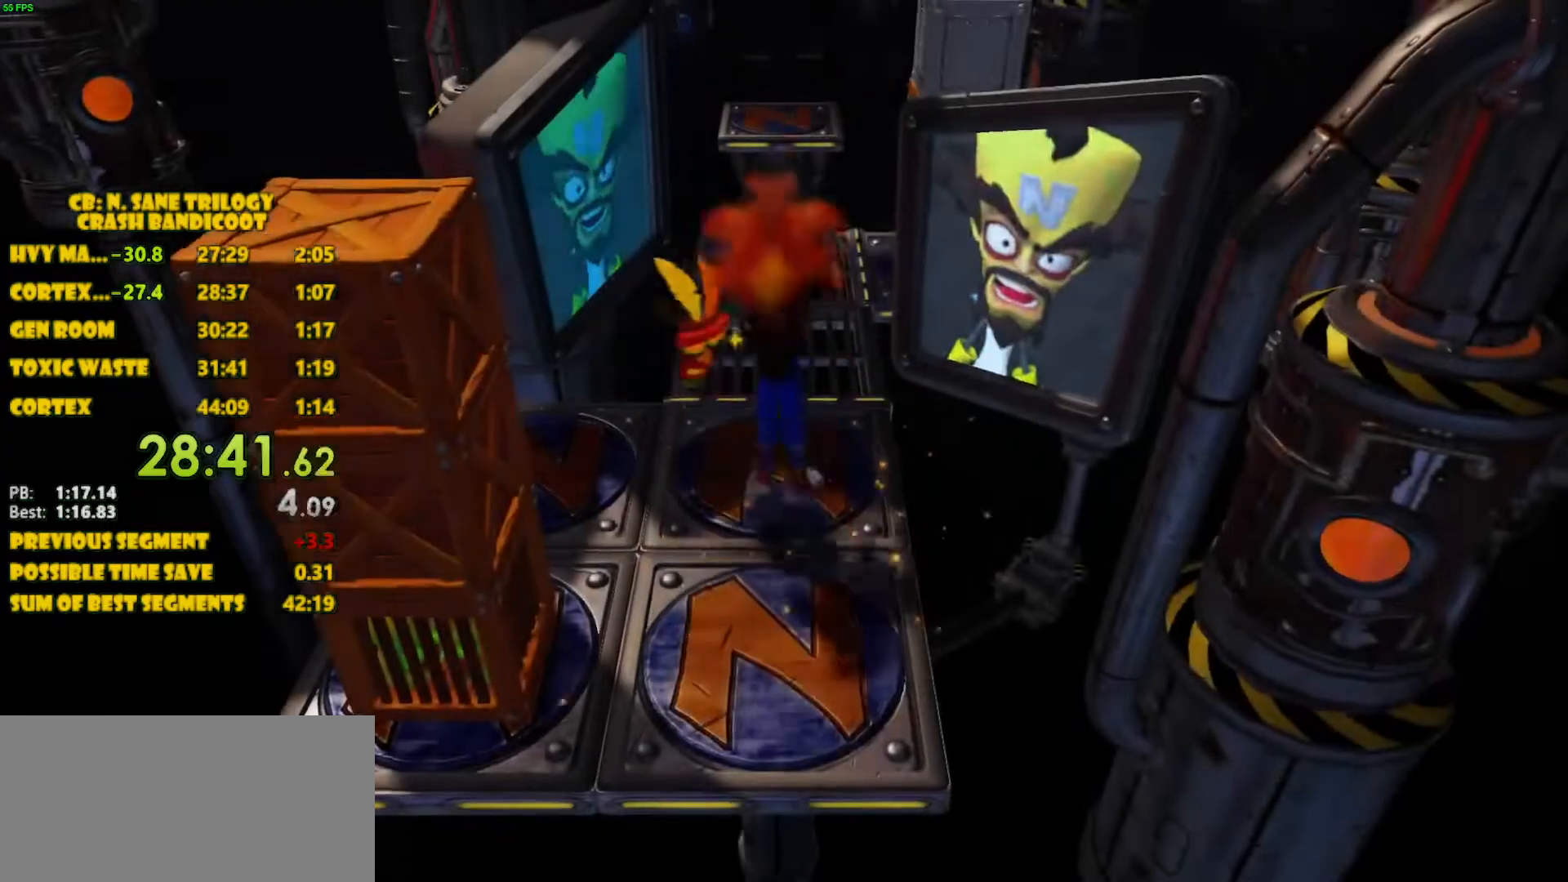
{"buttons": ["DPAD_UP", "DPAD_RIGHT"], "left_stick": "center", "events": [[433, "CROSS", "up"], [500, "DPAD_RIGHT", "down"]]}
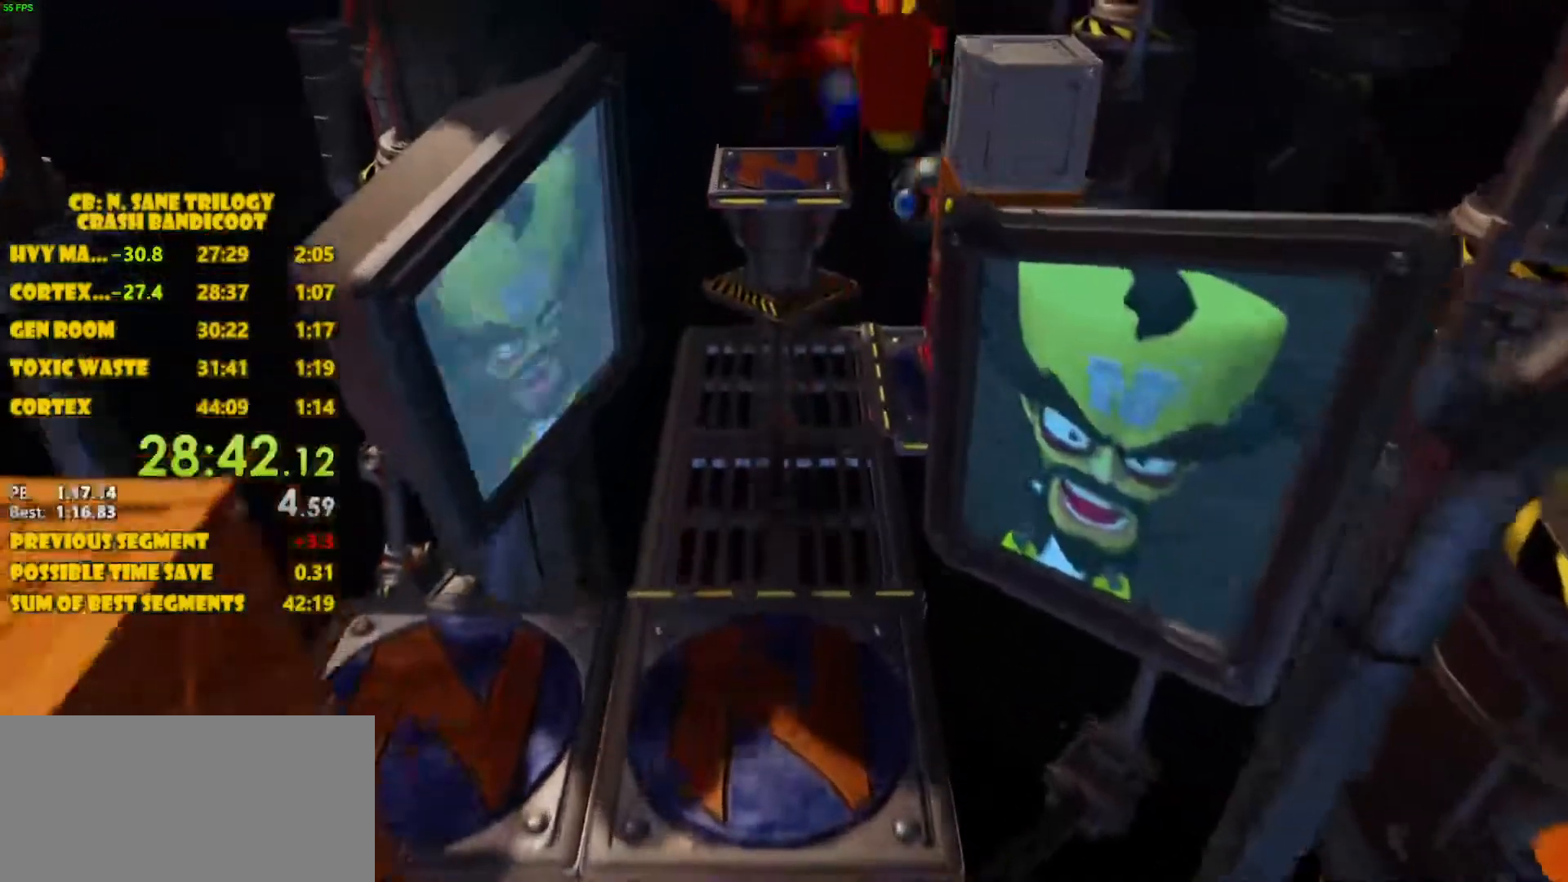
{"buttons": ["DPAD_UP"], "left_stick": "center", "events": [[83, "DPAD_RIGHT", "up"]]}
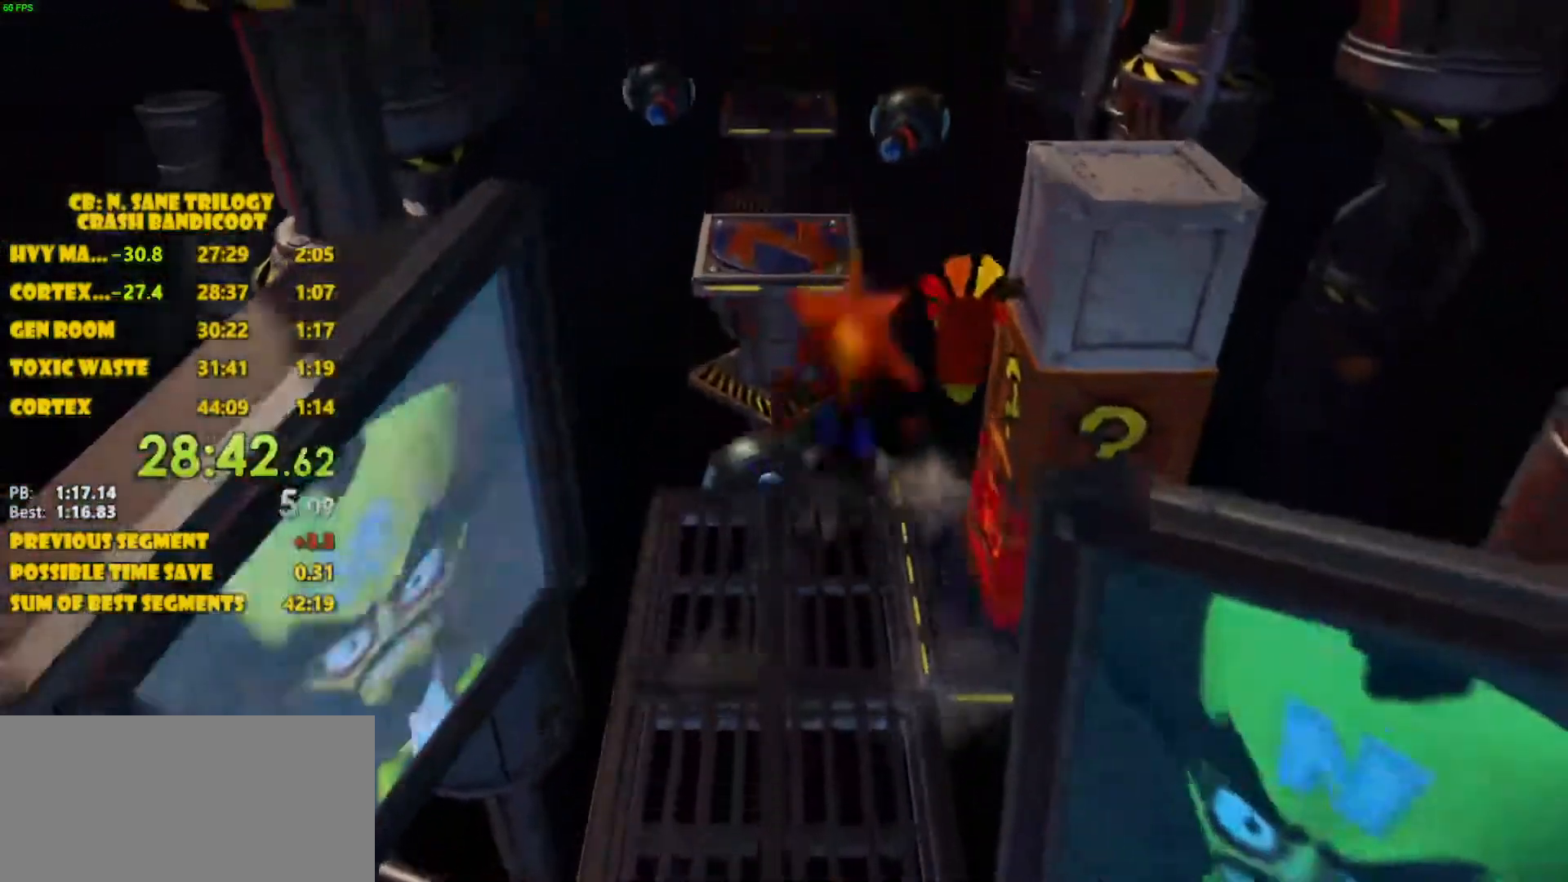
{"buttons": ["CROSS", "DPAD_UP"], "left_stick": "center", "events": [[50, "CROSS", "down"]]}
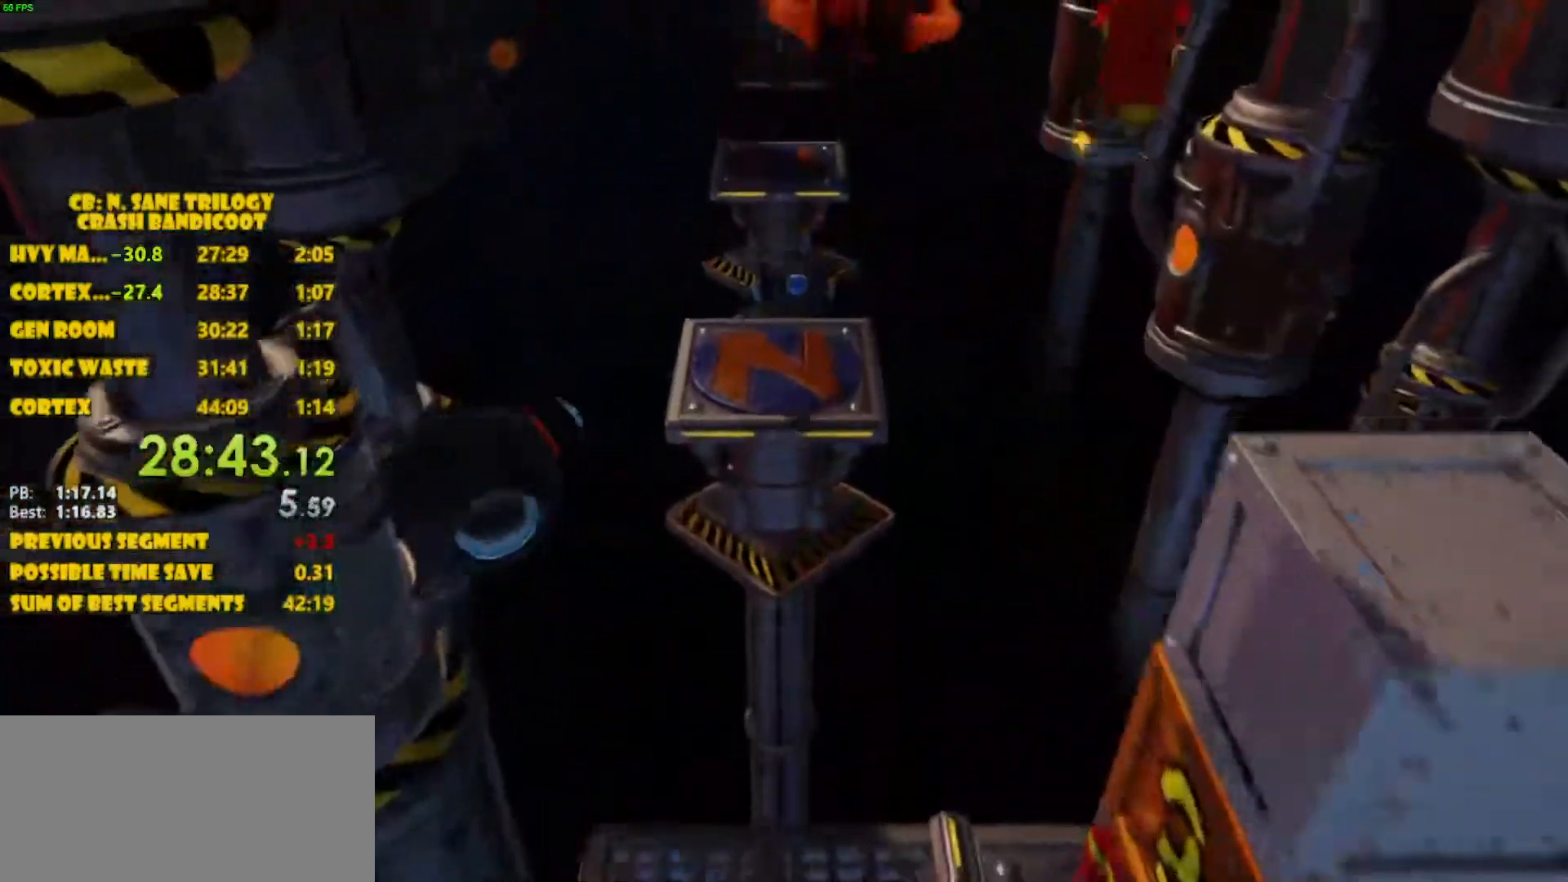
{"buttons": ["DPAD_UP"], "left_stick": "center", "events": [[67, "CROSS", "up"]]}
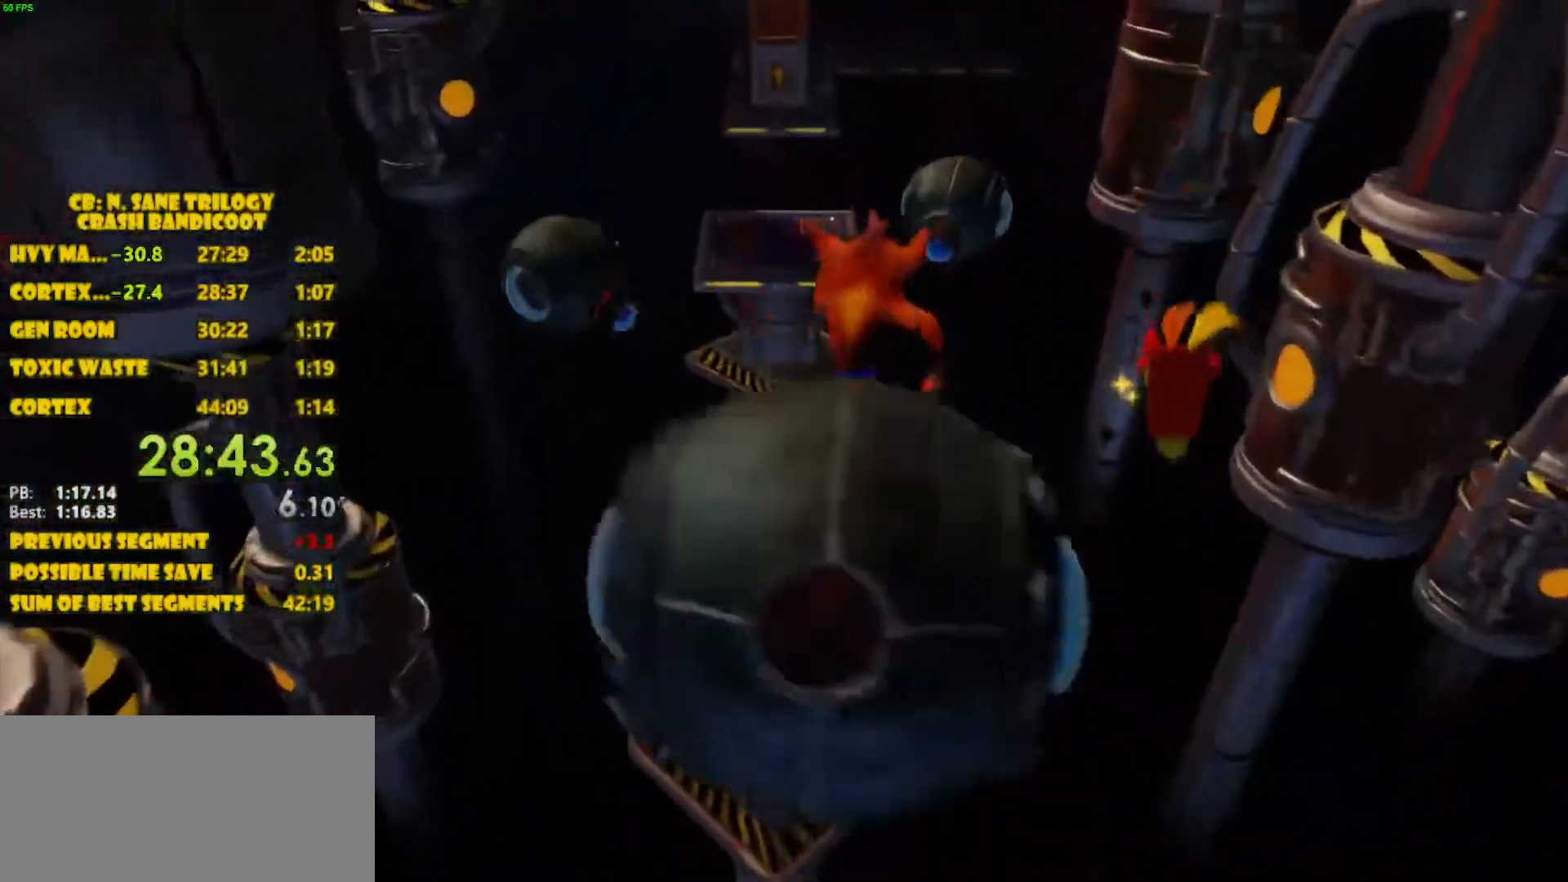
{"buttons": ["CROSS", "SQUARE", "DPAD_UP"], "left_stick": "center", "events": [[100, "CROSS", "down"], [183, "SQUARE", "down"]]}
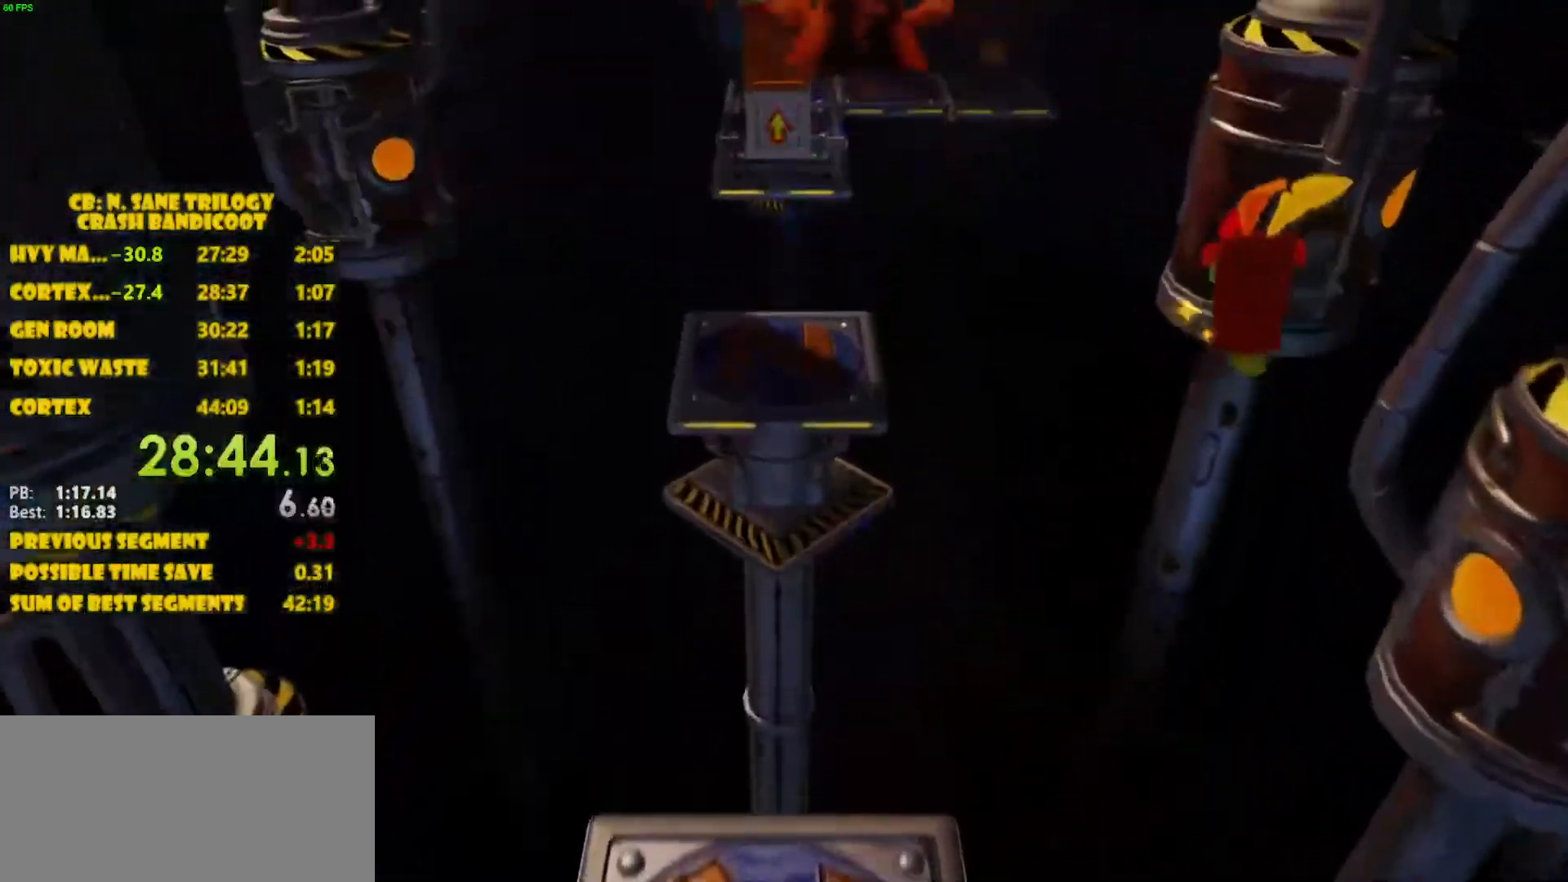
{"buttons": ["DPAD_UP"], "left_stick": "center", "events": [[150, "SQUARE", "up"], [167, "CROSS", "up"]]}
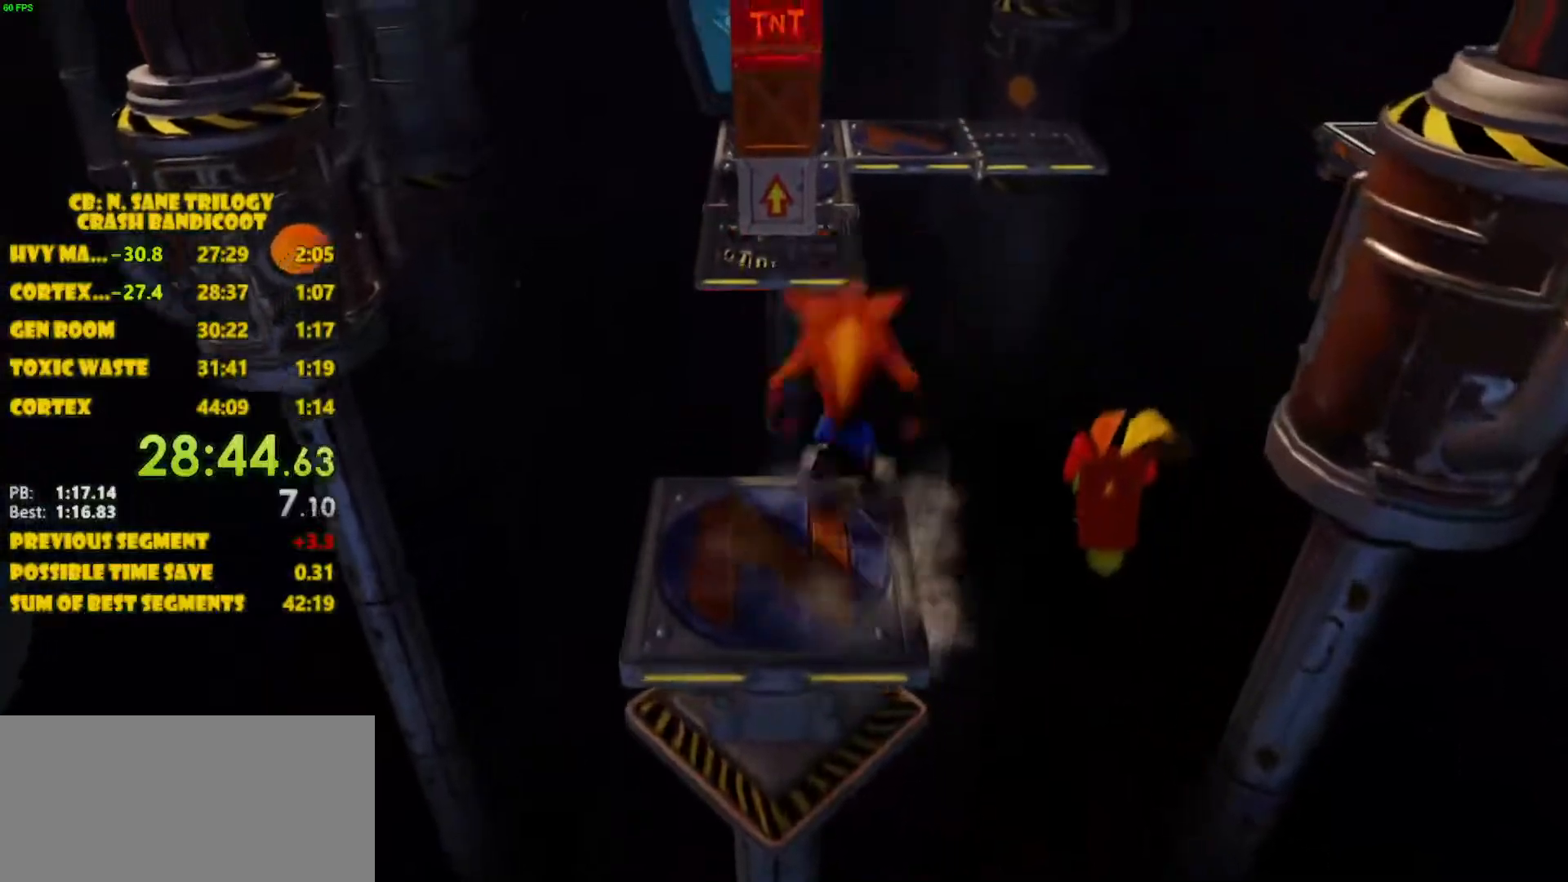
{"buttons": ["CROSS", "DPAD_UP"], "left_stick": "center", "events": [[67, "CROSS", "down"]]}
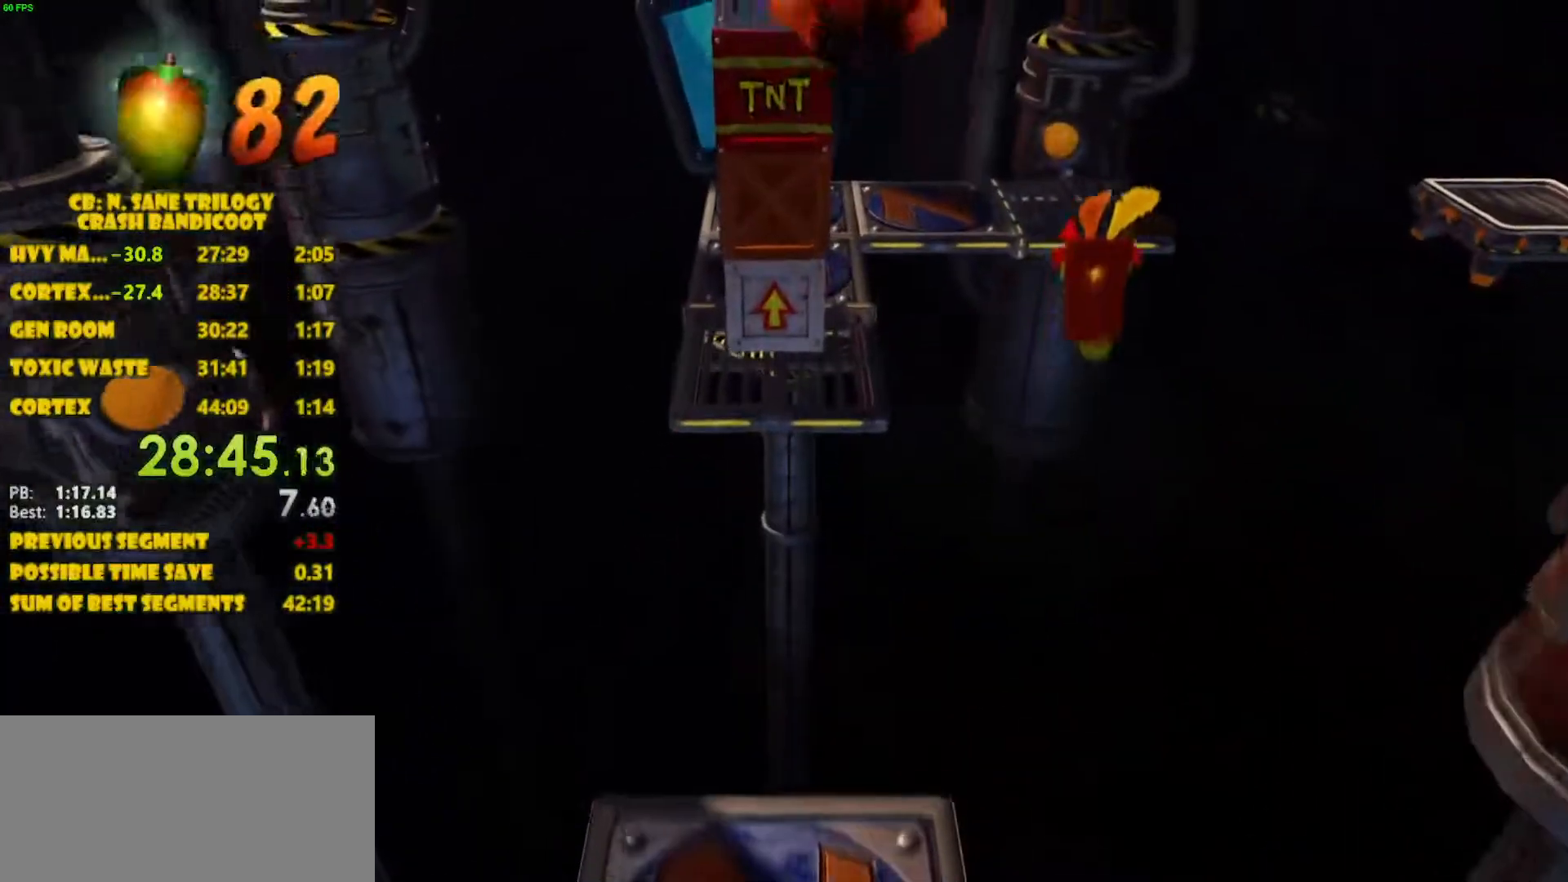
{"buttons": ["CROSS", "DPAD_UP", "DPAD_RIGHT"], "left_stick": "center", "events": [[117, "CROSS", "up"], [233, "DPAD_RIGHT", "down"], [367, "CROSS", "down"]]}
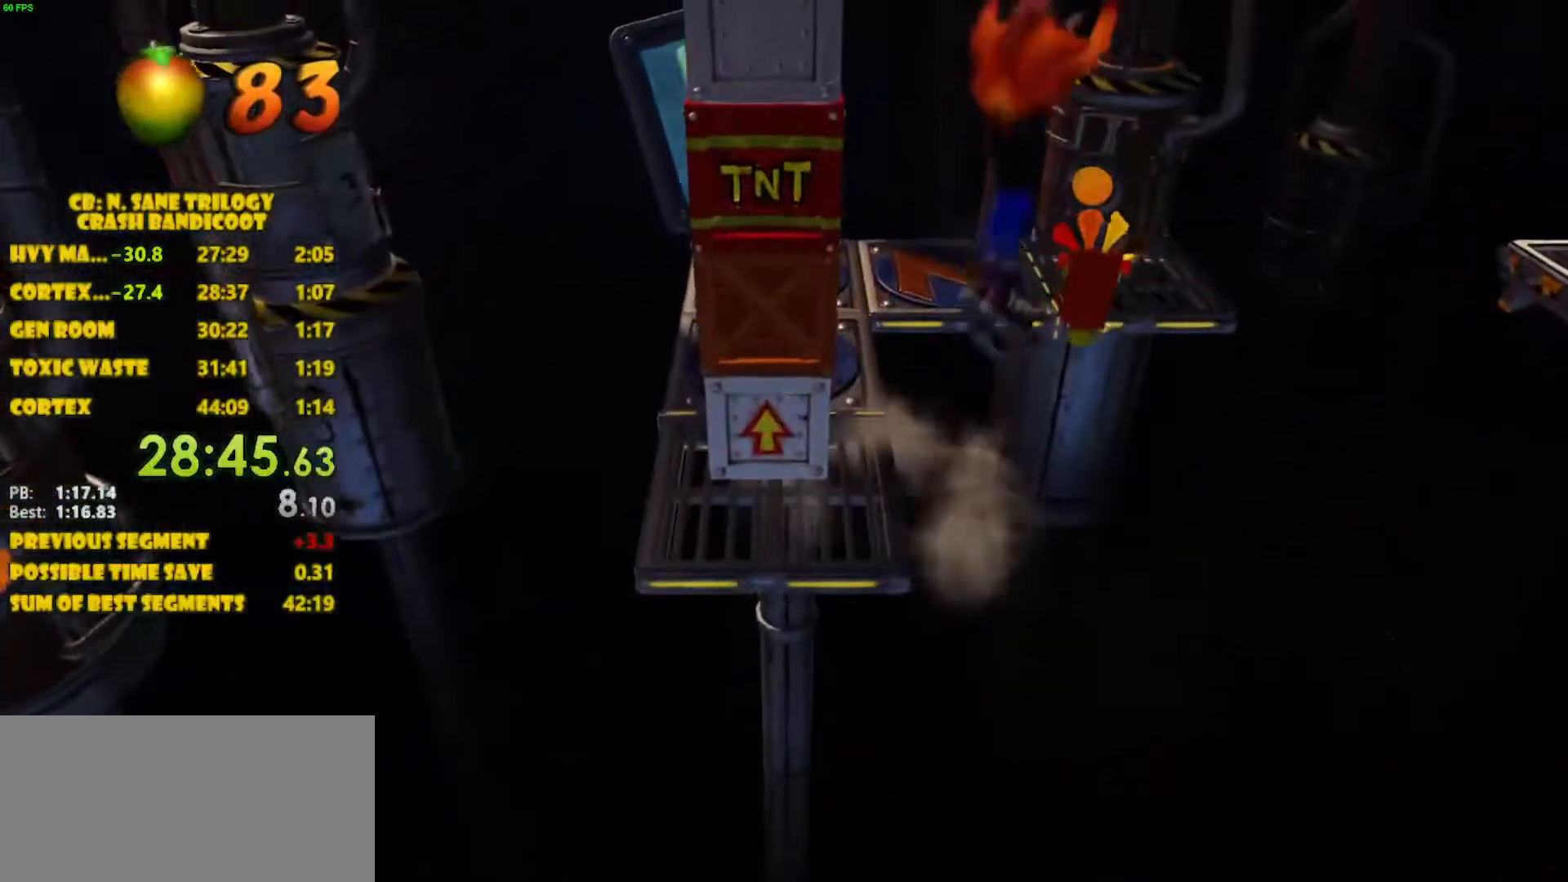
{"buttons": ["DPAD_UP", "DPAD_RIGHT"], "left_stick": "center", "events": [[317, "CROSS", "up"]]}
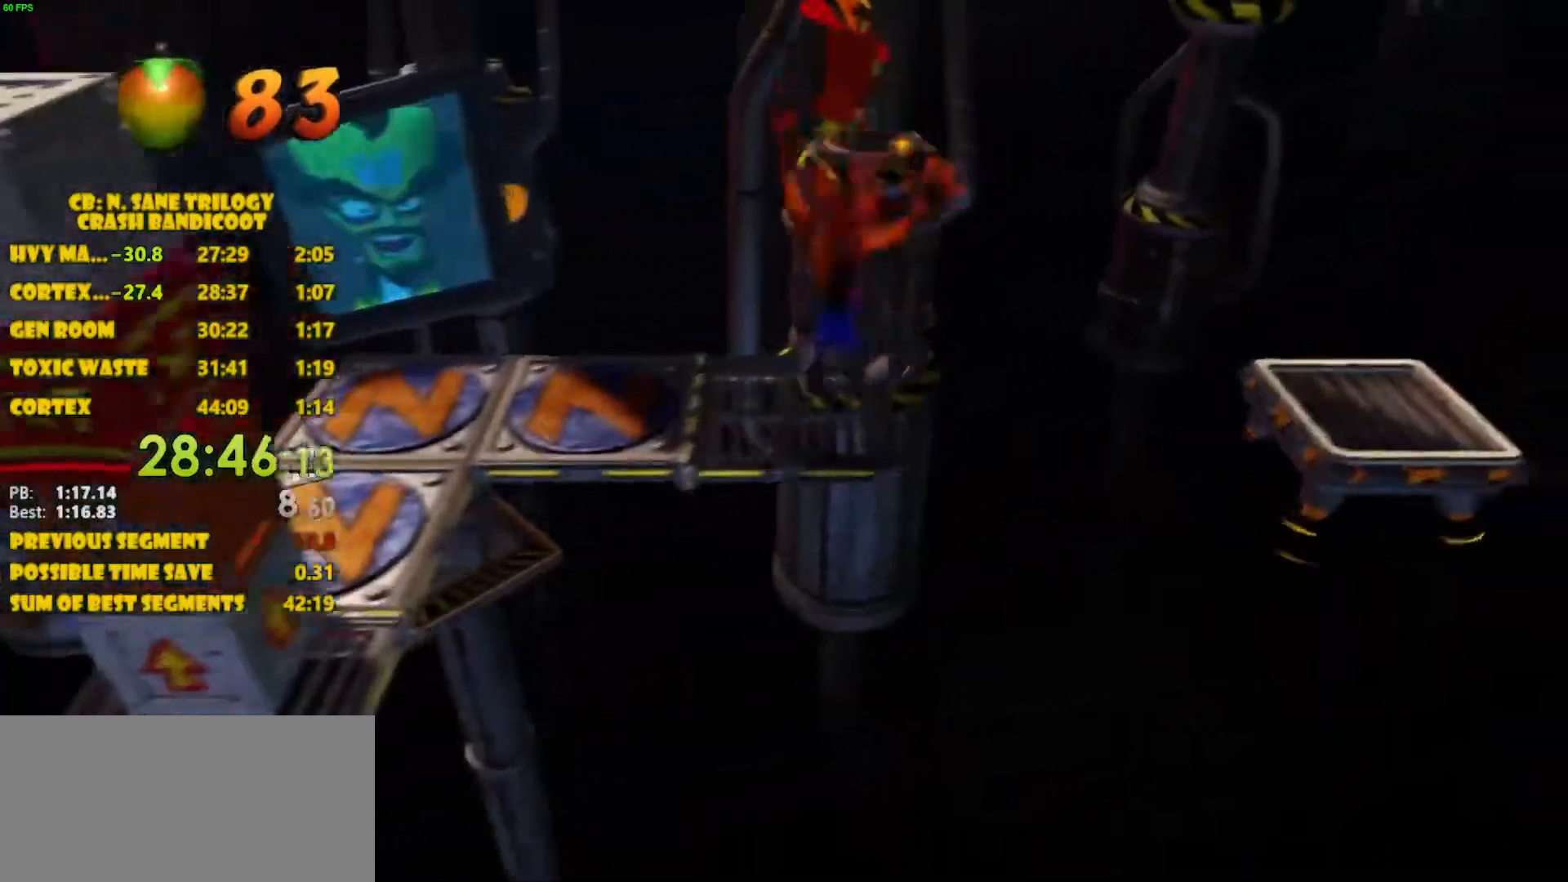
{"buttons": ["CROSS", "DPAD_RIGHT"], "left_stick": "center", "events": [[50, "DPAD_UP", "up"], [167, "CROSS", "down"]]}
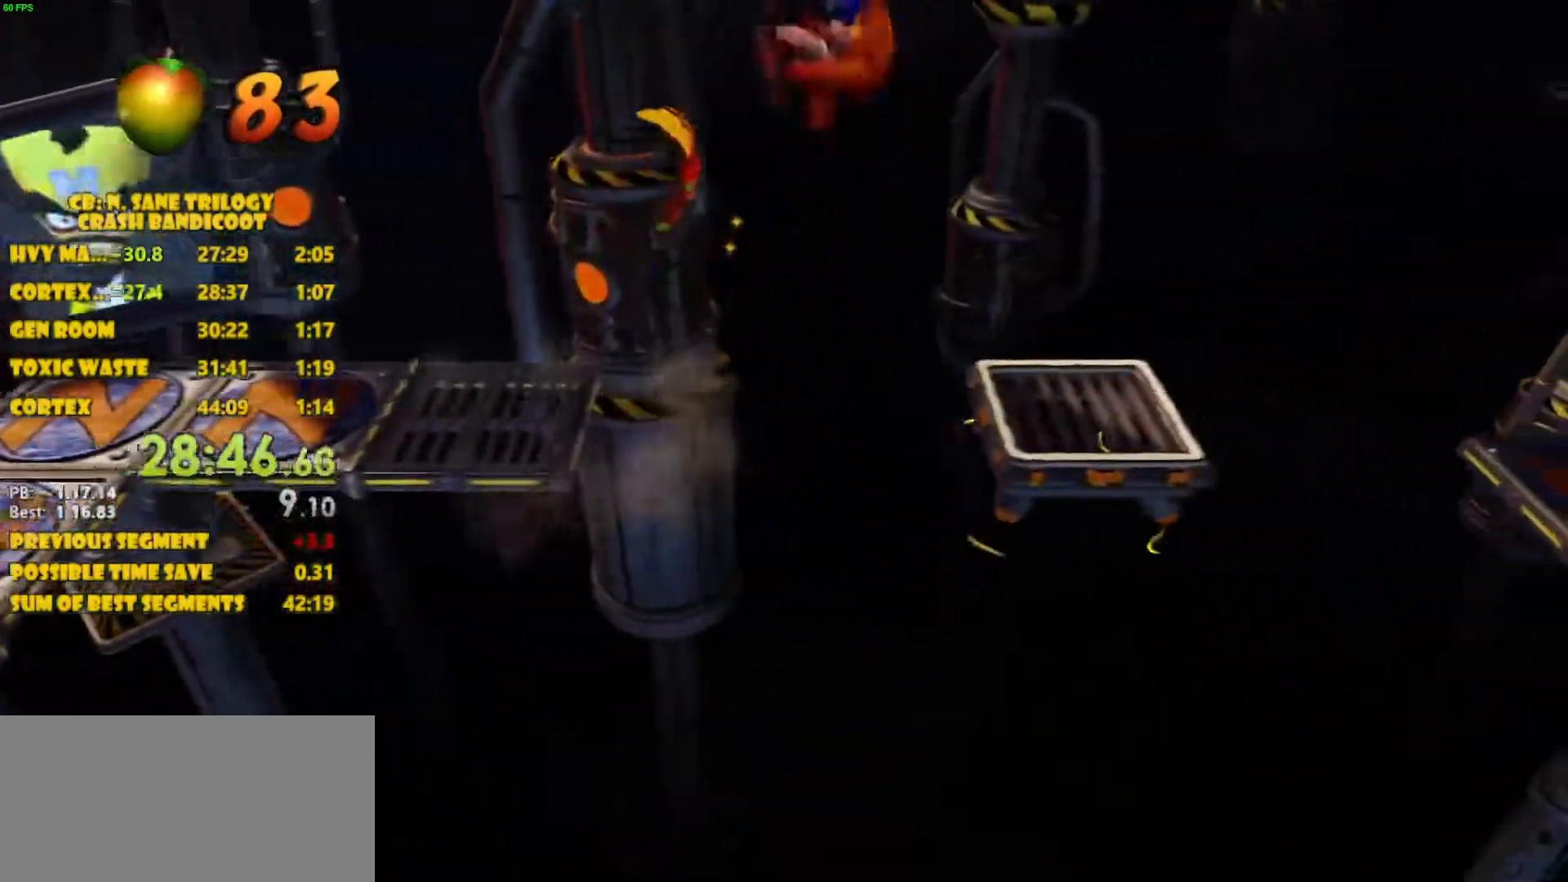
{"buttons": ["DPAD_RIGHT"], "left_stick": "center", "events": [[183, "CROSS", "up"]]}
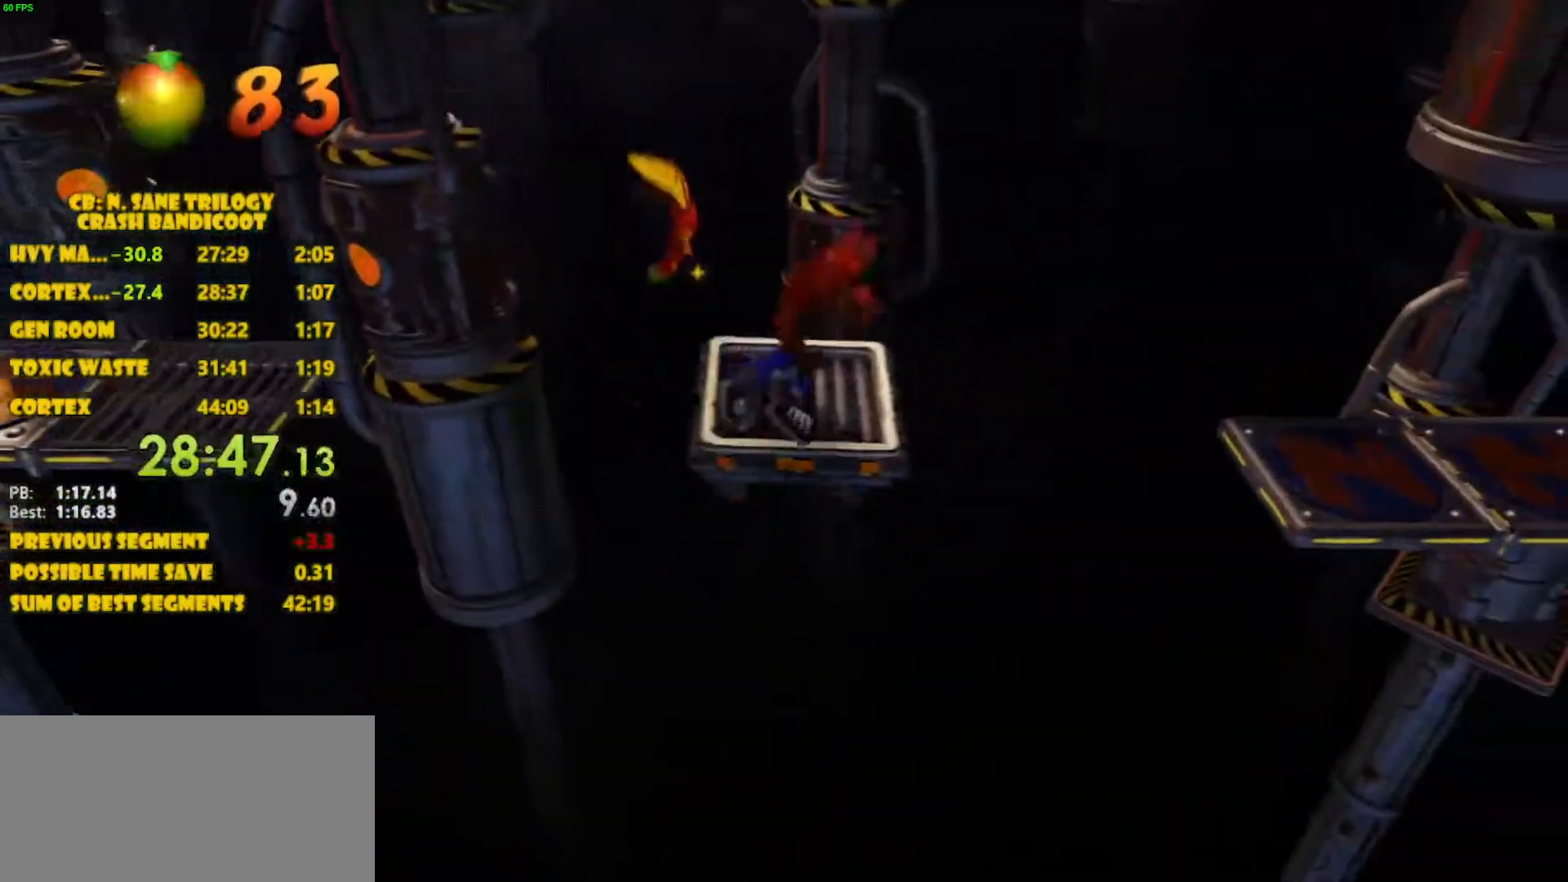
{"buttons": ["CROSS", "DPAD_RIGHT"], "left_stick": "center", "events": [[200, "CROSS", "down"]]}
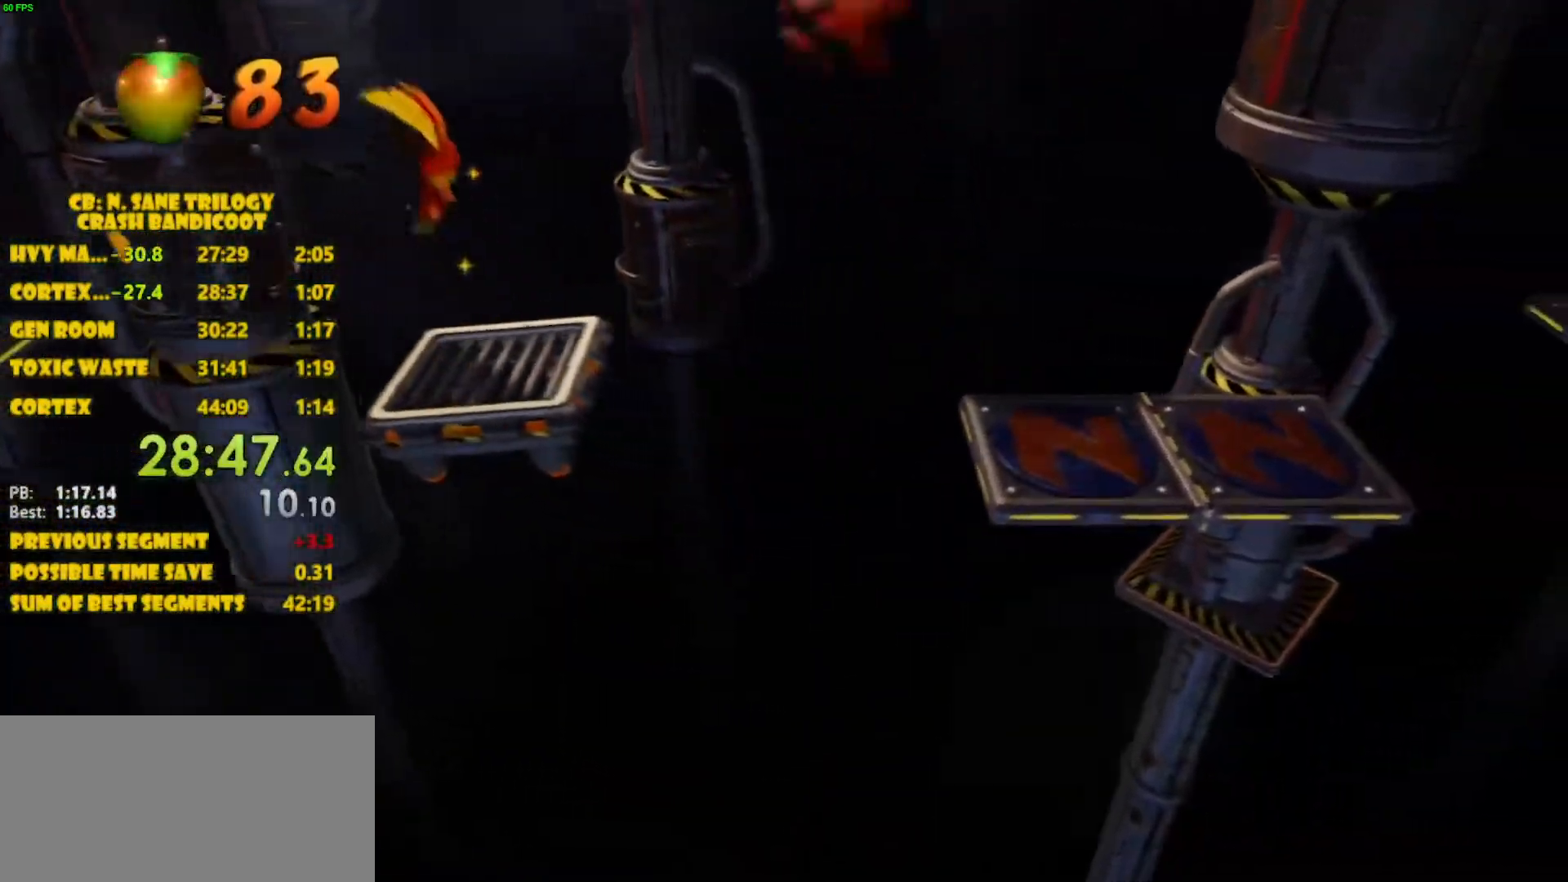
{"buttons": ["DPAD_RIGHT"], "left_stick": "center", "events": [[267, "CROSS", "up"]]}
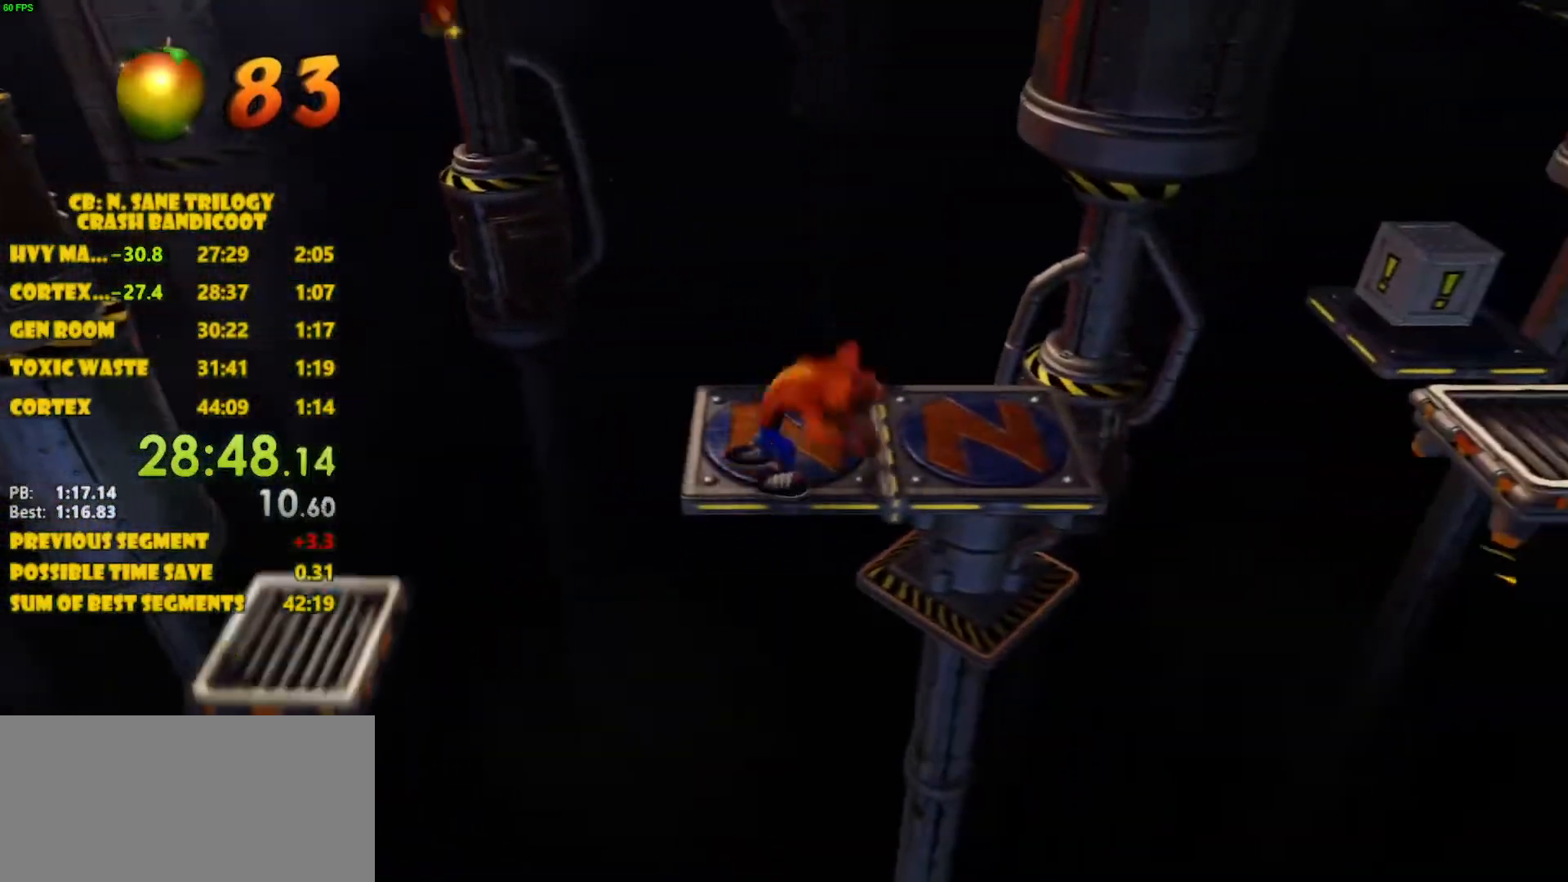
{"buttons": ["DPAD_RIGHT"], "left_stick": "center", "events": []}
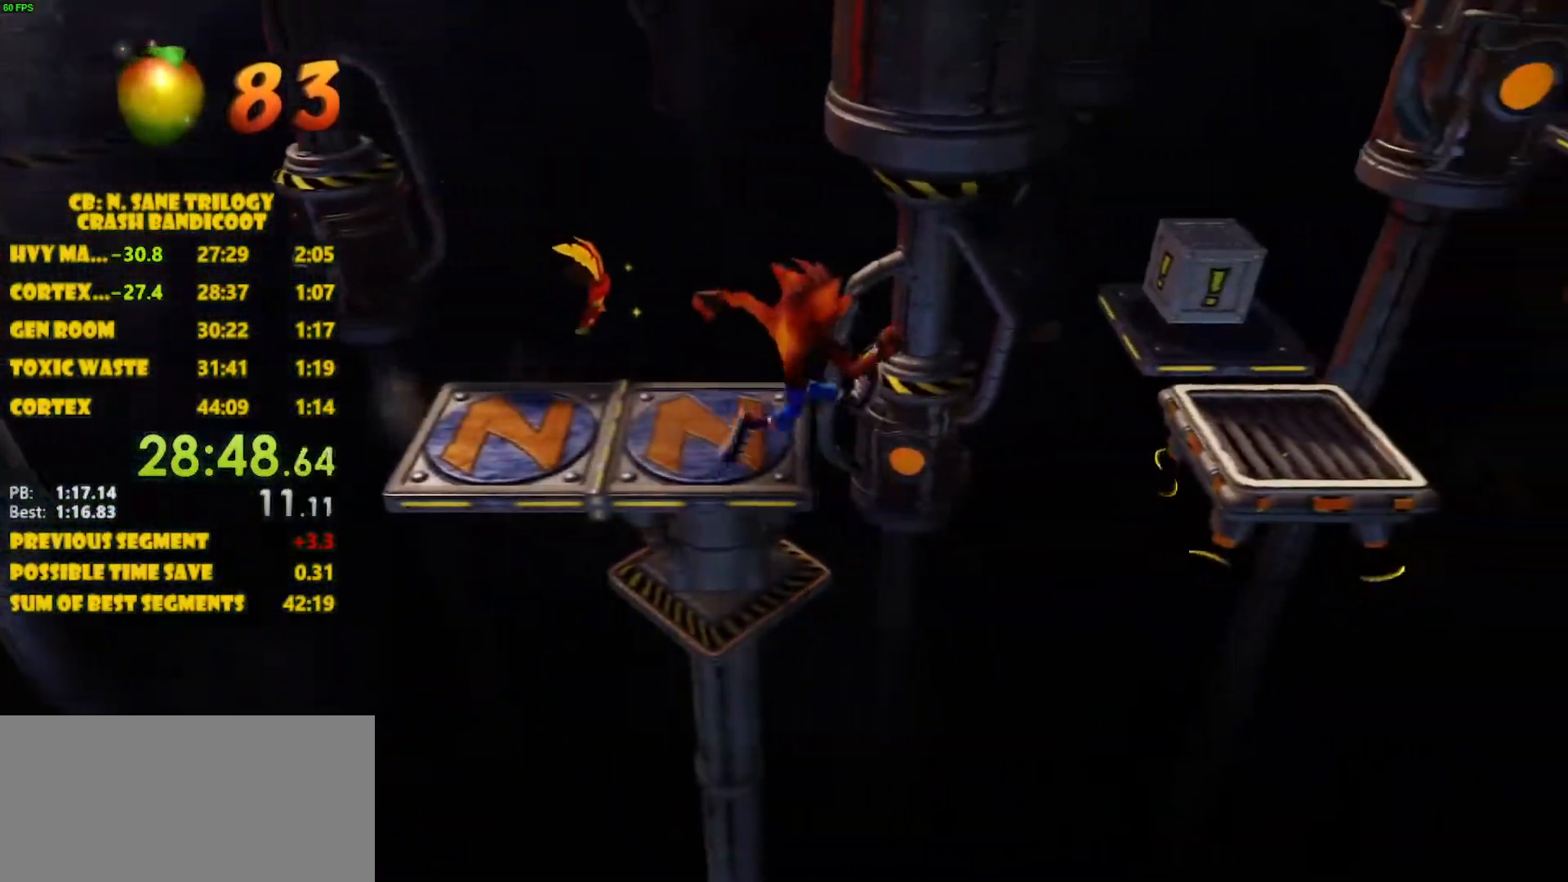
{"buttons": ["CROSS", "DPAD_RIGHT"], "left_stick": "center", "events": [[67, "CROSS", "down"]]}
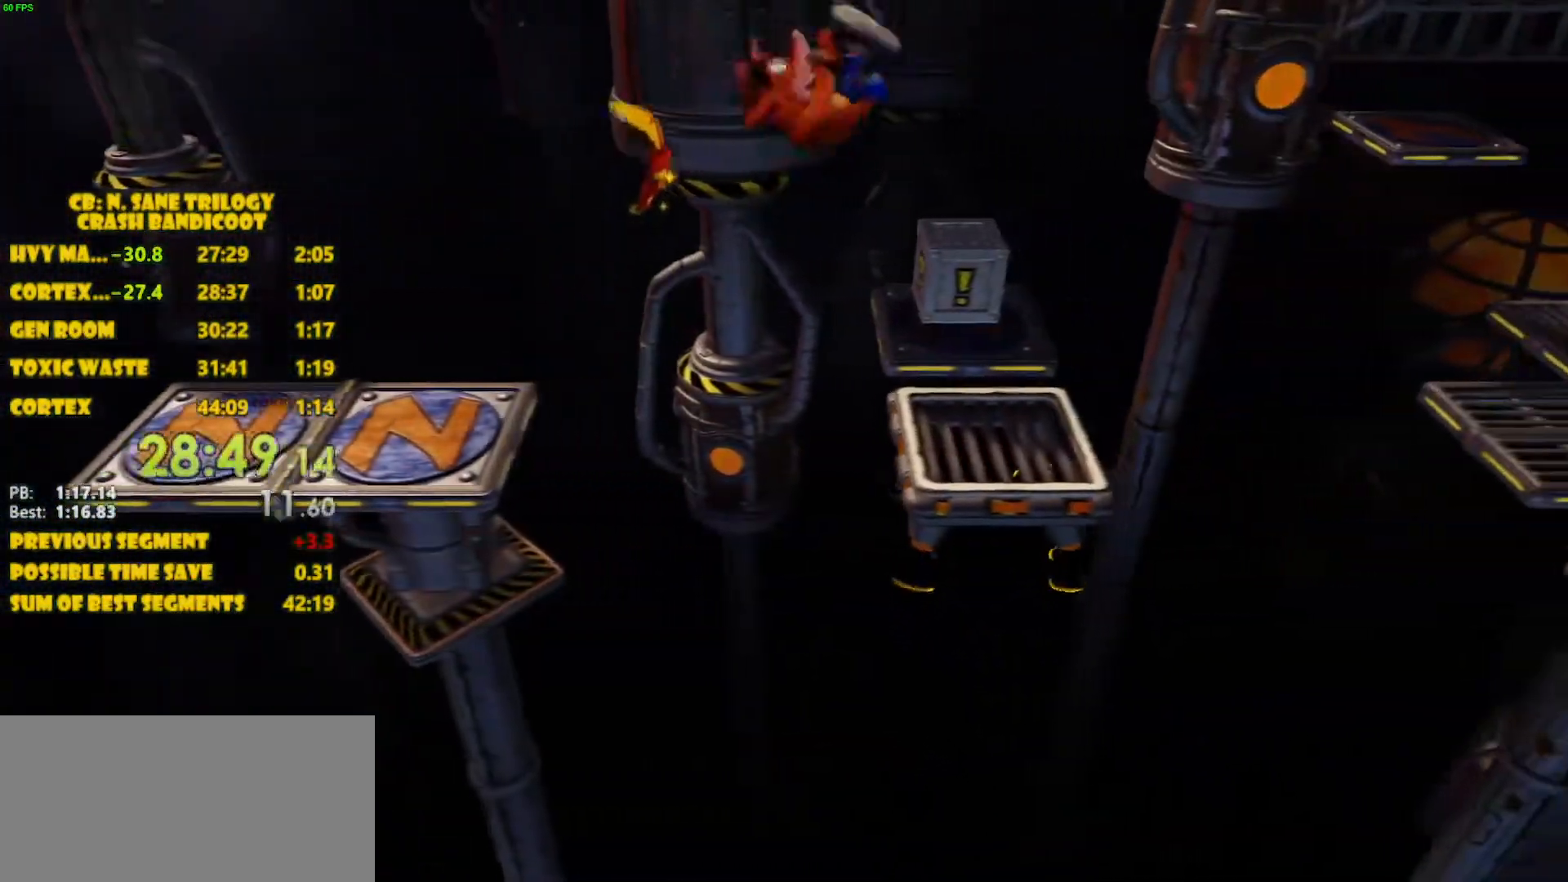
{"buttons": ["DPAD_RIGHT"], "left_stick": "center", "events": [[83, "CROSS", "up"]]}
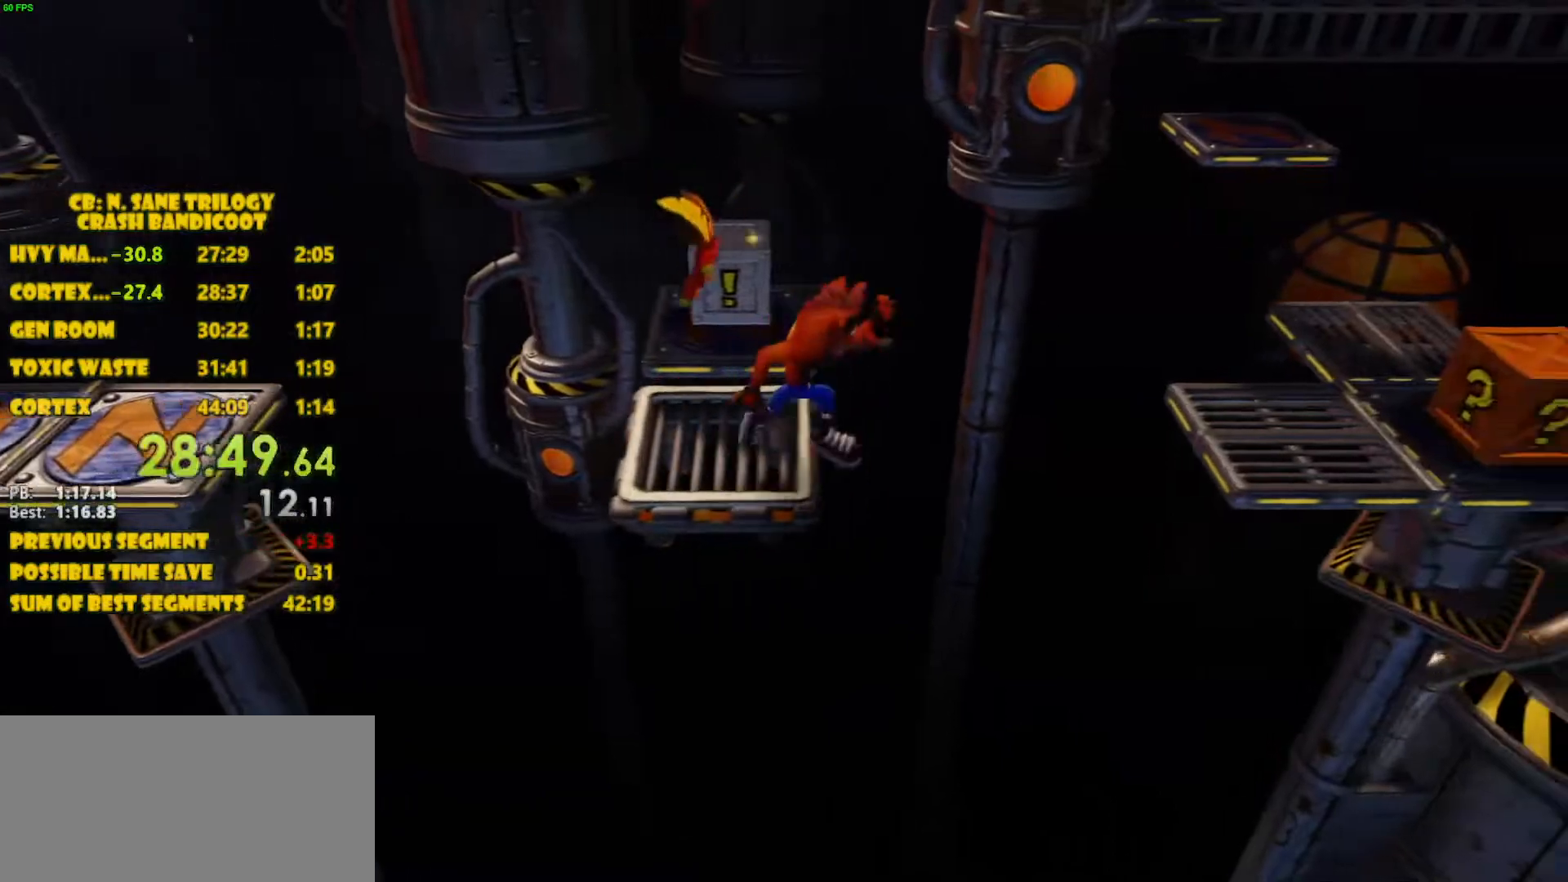
{"buttons": ["CROSS", "DPAD_RIGHT"], "left_stick": "center", "events": [[150, "CROSS", "down"]]}
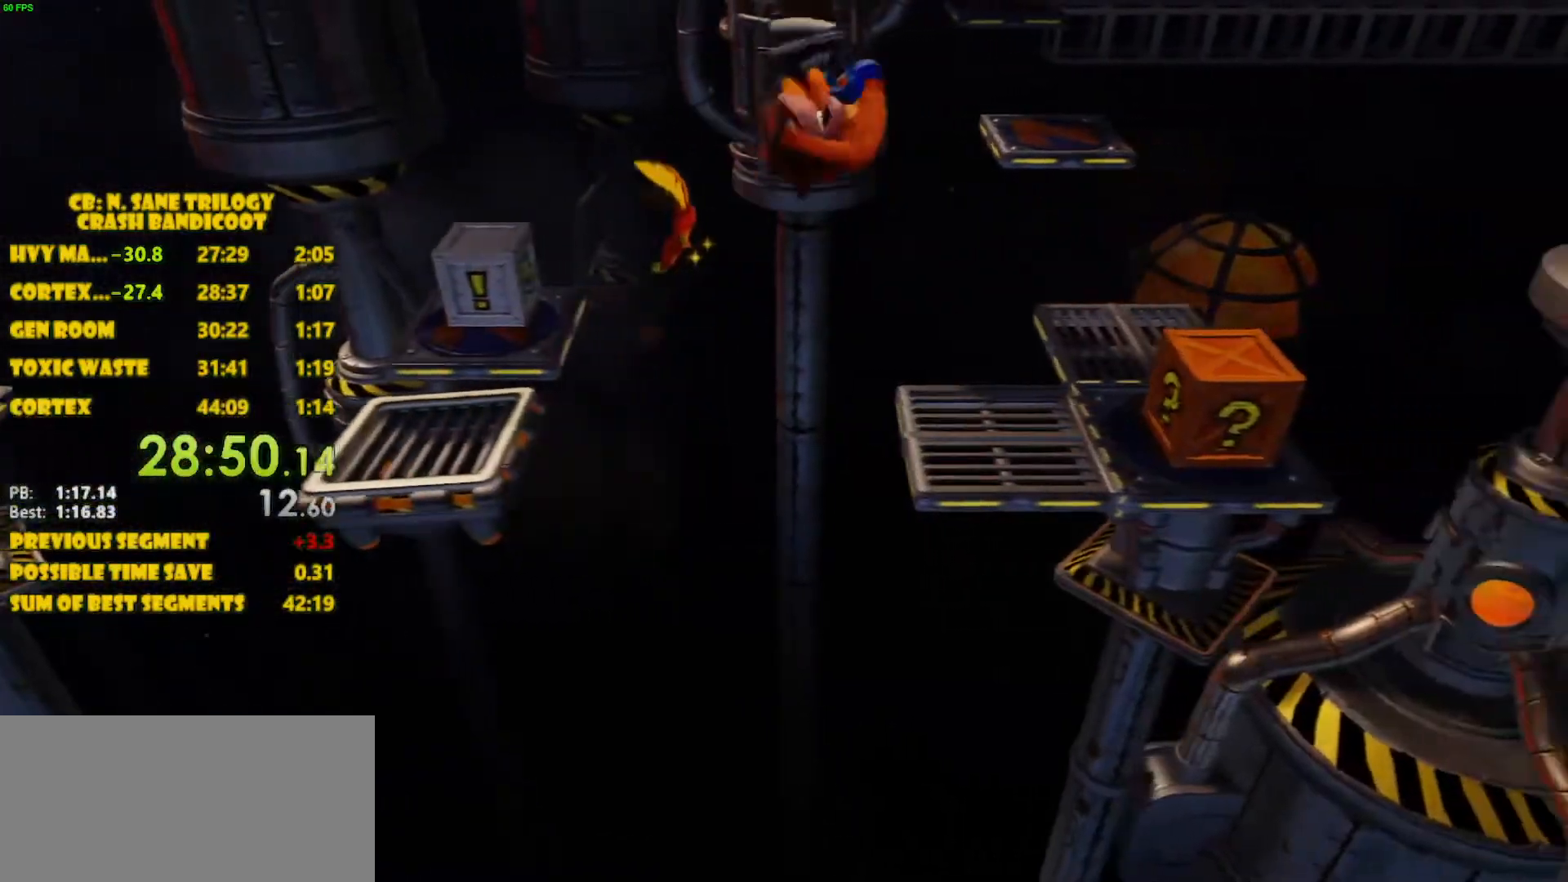
{"buttons": ["SQUARE", "DPAD_UP", "DPAD_RIGHT"], "left_stick": "center", "events": [[200, "CROSS", "up"], [367, "DPAD_UP", "down"], [500, "SQUARE", "down"]]}
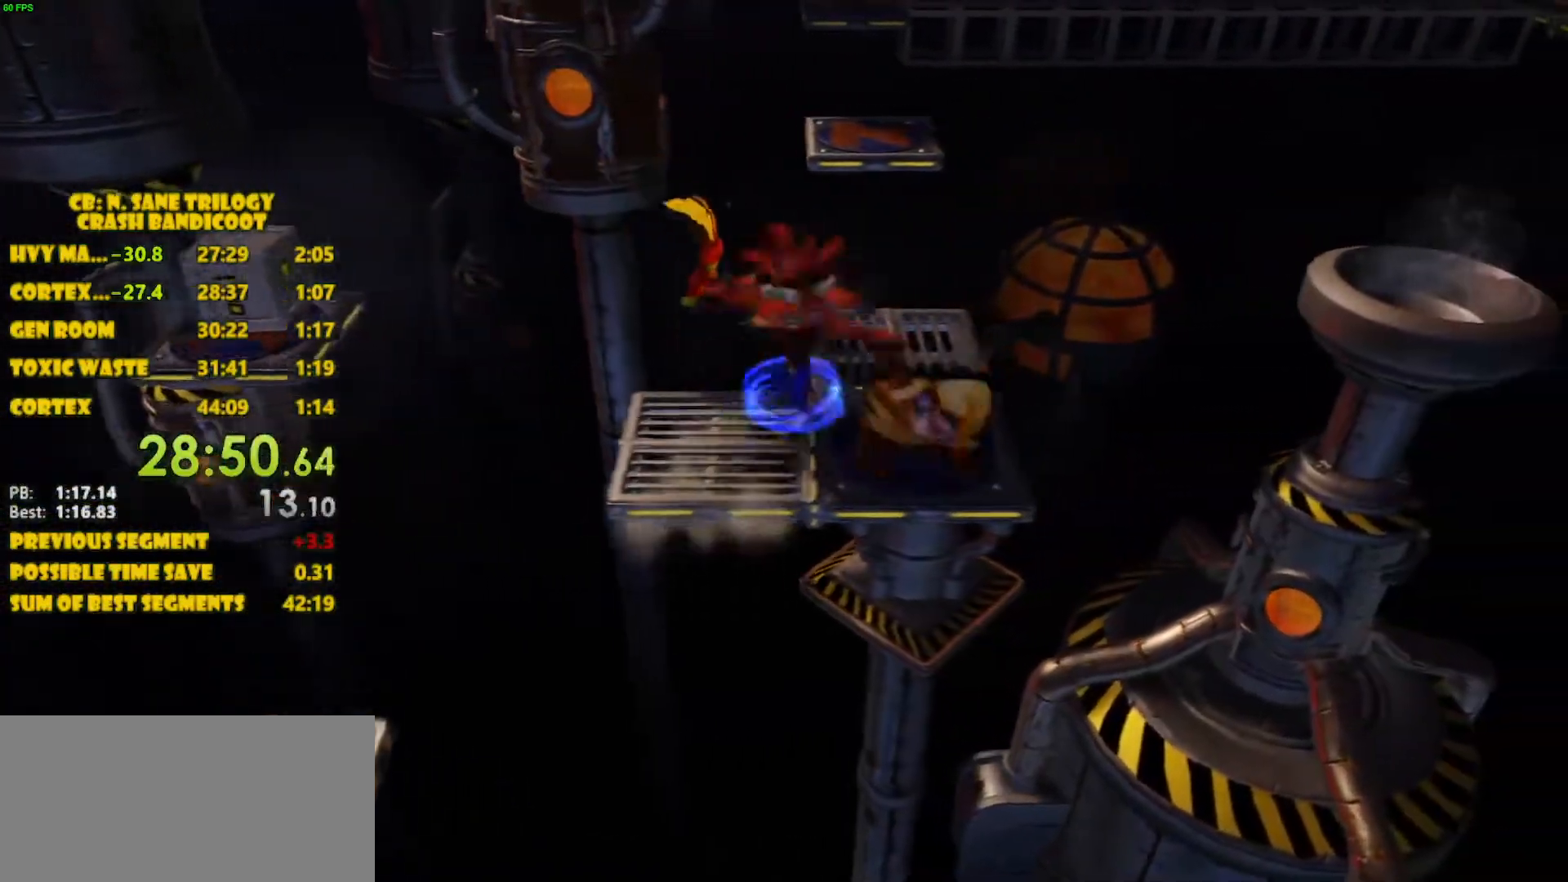
{"buttons": ["DPAD_UP"], "left_stick": "center", "events": [[133, "SQUARE", "up"], [383, "DPAD_RIGHT", "up"]]}